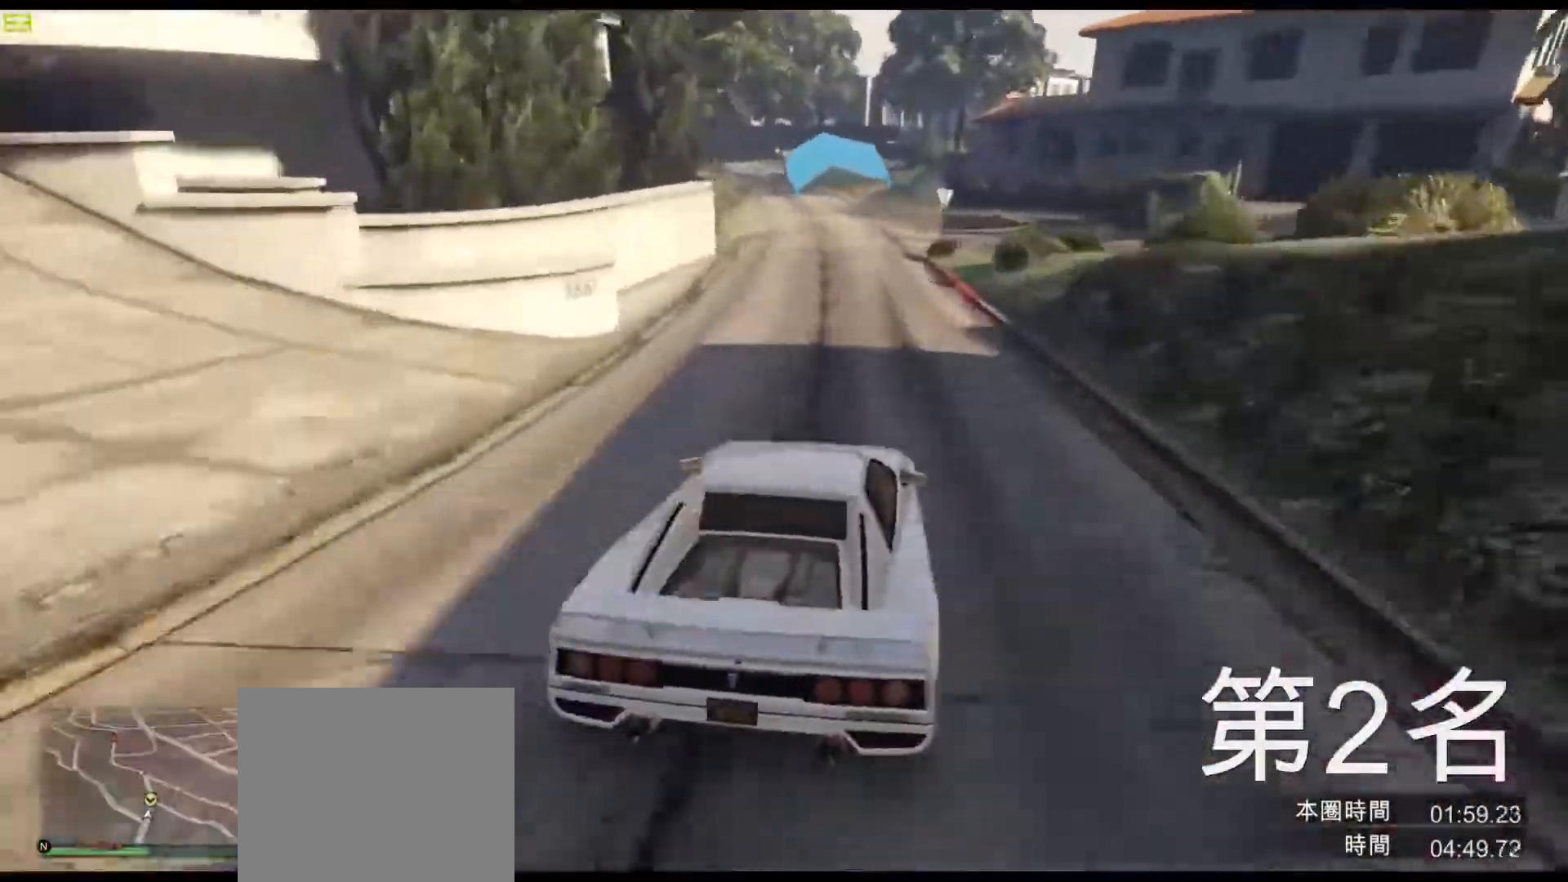
Gameplay with keyboard; each line is a JSON object with the keys held at the frame after it. "events" lists presses ("down") and releases ("up") of "a", "ctrl", "d", "e", "q", "s", "shift", "space" and "w" between this image and that frame as [ms after this image, input, new state], when the widget could be followed in between. No other keys are recorded. Mouse input is not recorded.
{"keys": ["w"], "events": [[17, "a", "up"], [400, "a", "down"], [483, "a", "up"]]}
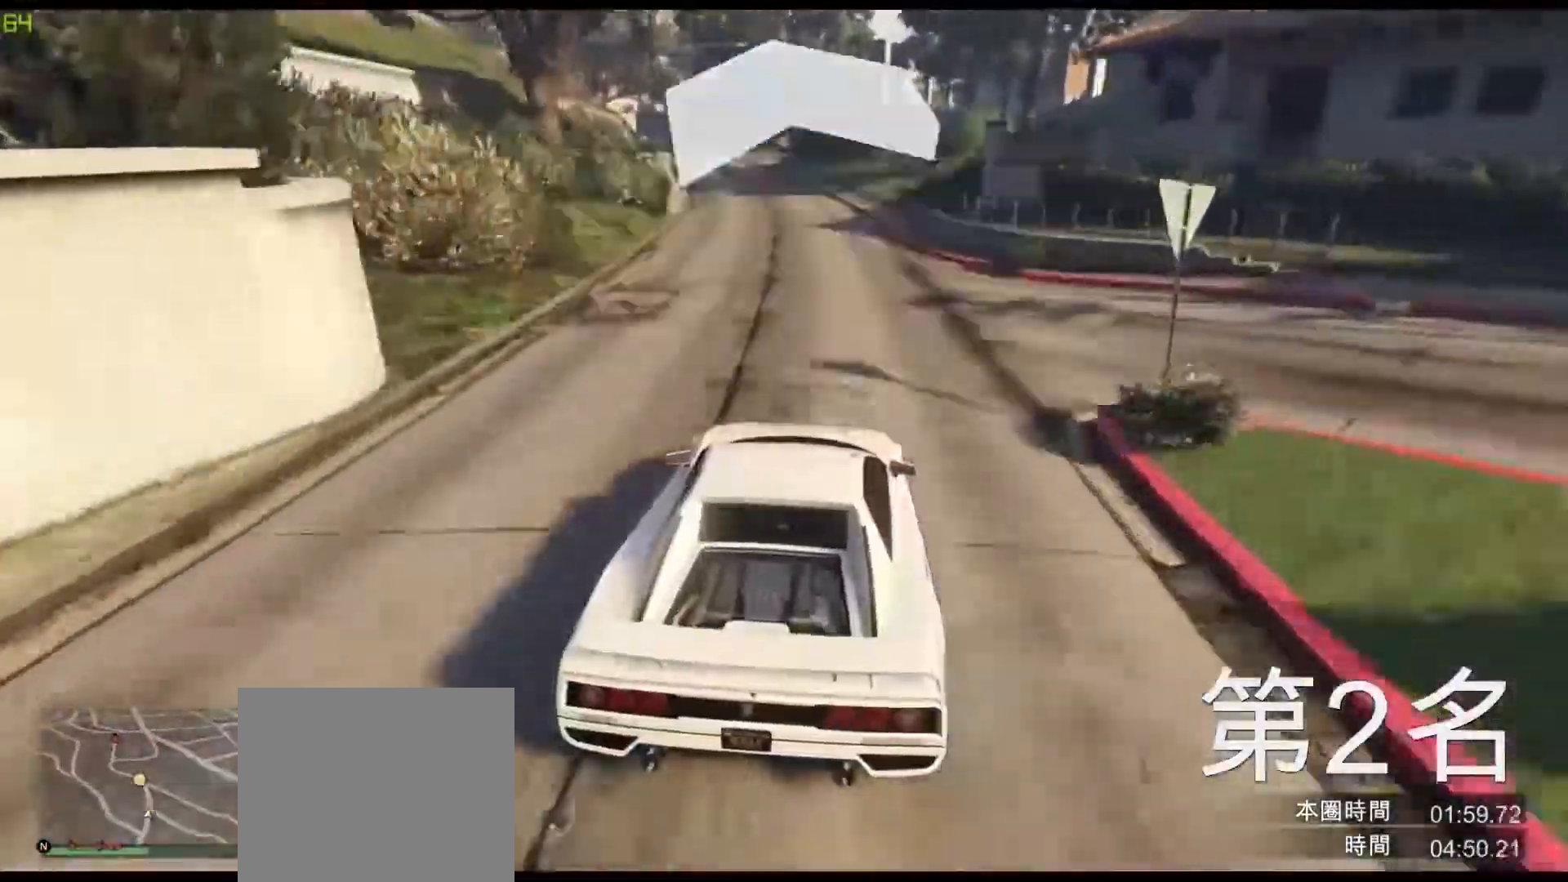
{"keys": ["w"], "events": [[267, "a", "down"], [333, "a", "up"]]}
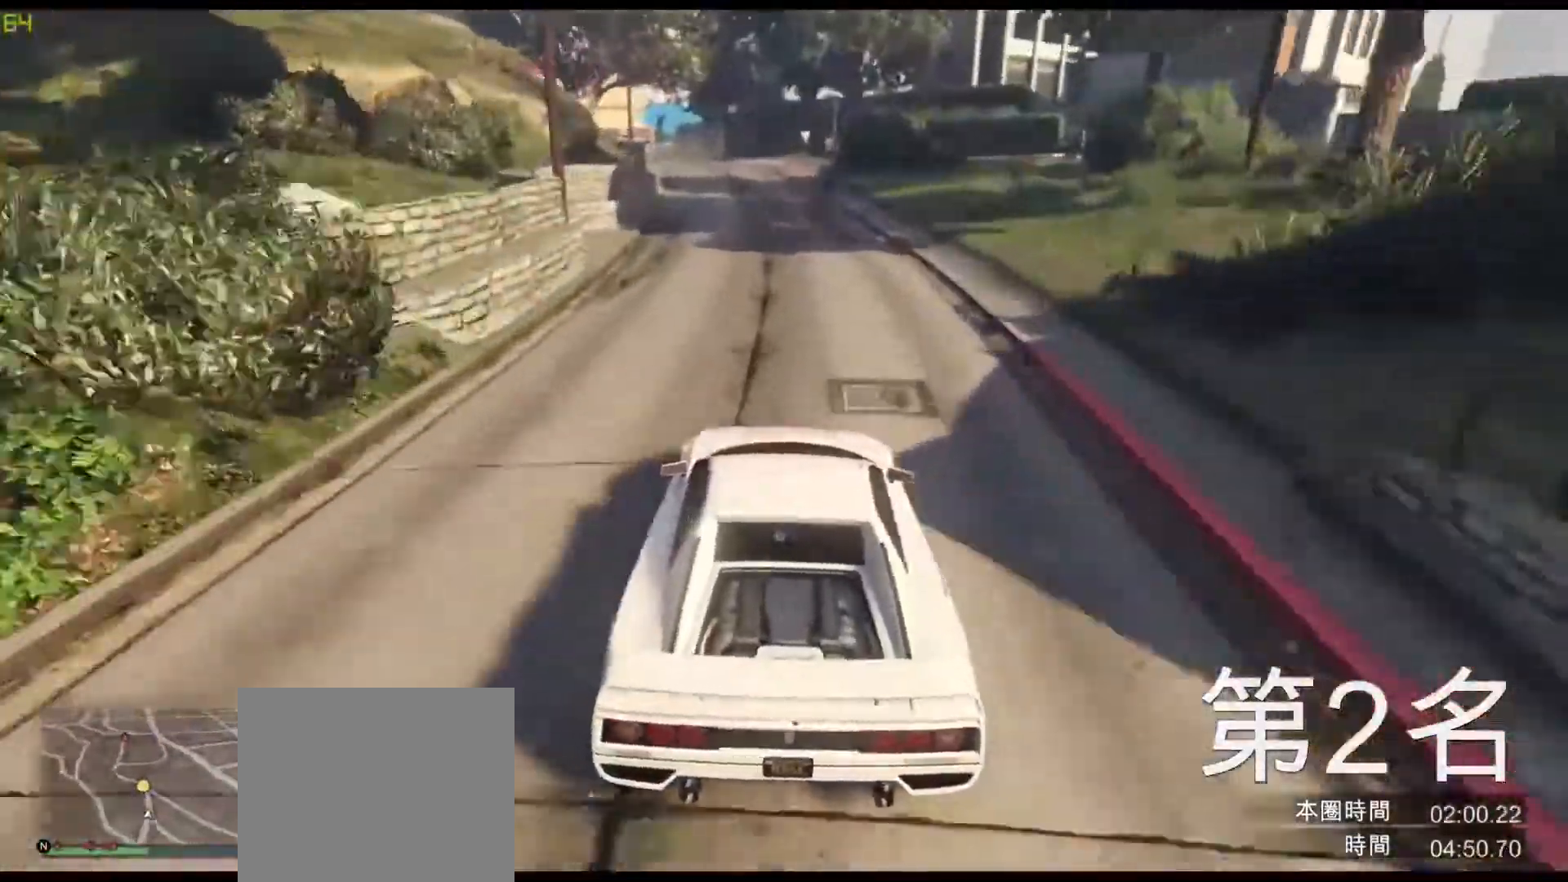
{"keys": ["a", "w"], "events": [[117, "a", "down"], [167, "a", "up"], [500, "a", "down"]]}
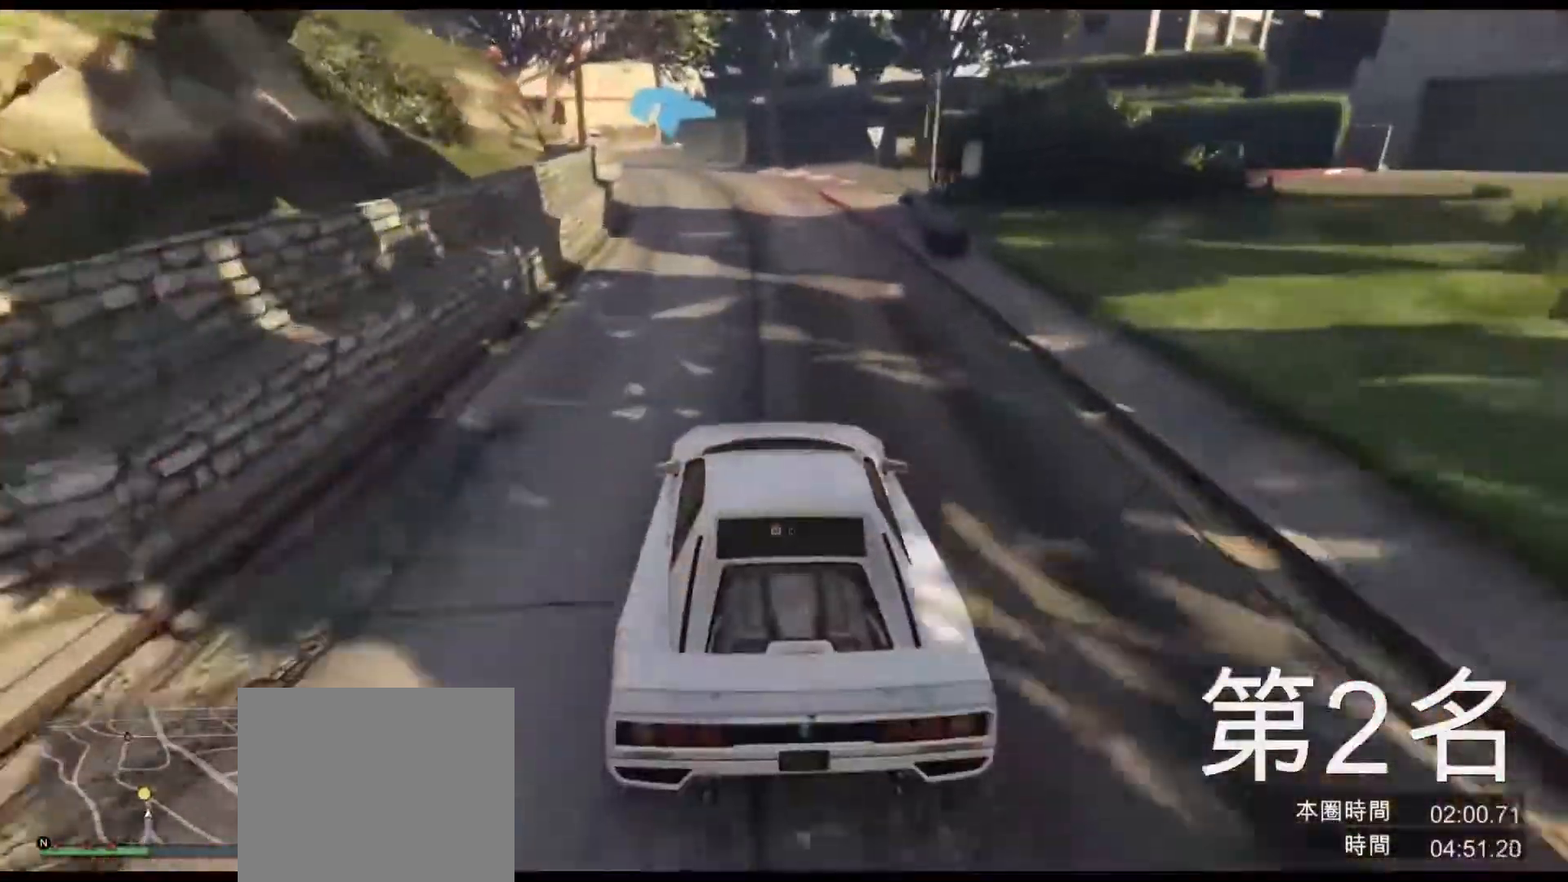
{"keys": ["a"], "events": [[100, "a", "up"], [317, "a", "down"], [433, "w", "up"]]}
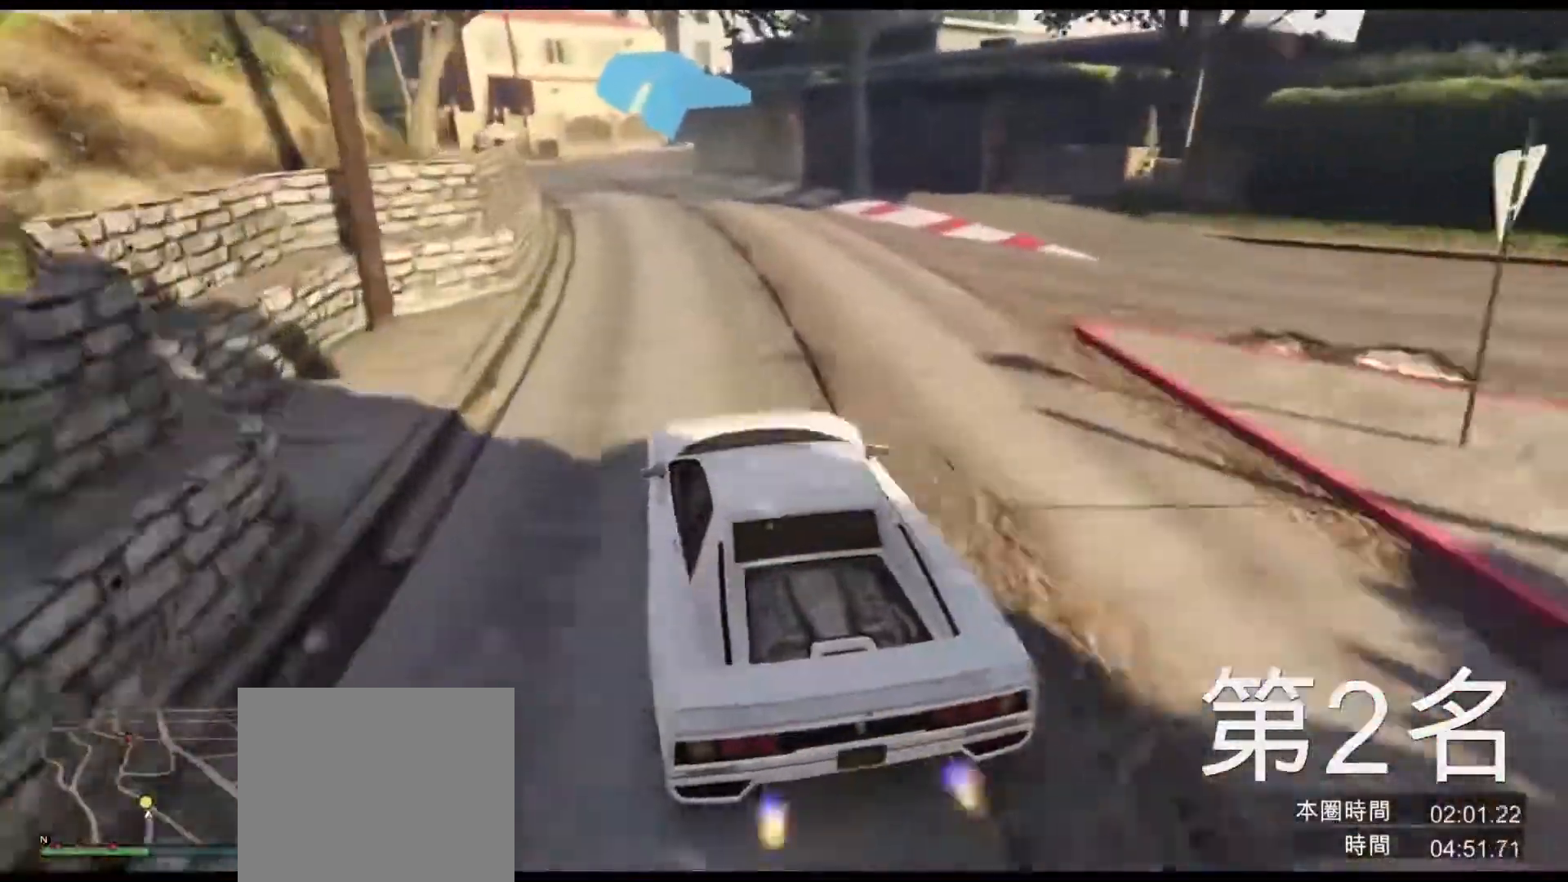
{"keys": ["a", "w"], "events": [[67, "a", "up"], [333, "a", "down"], [500, "w", "down"]]}
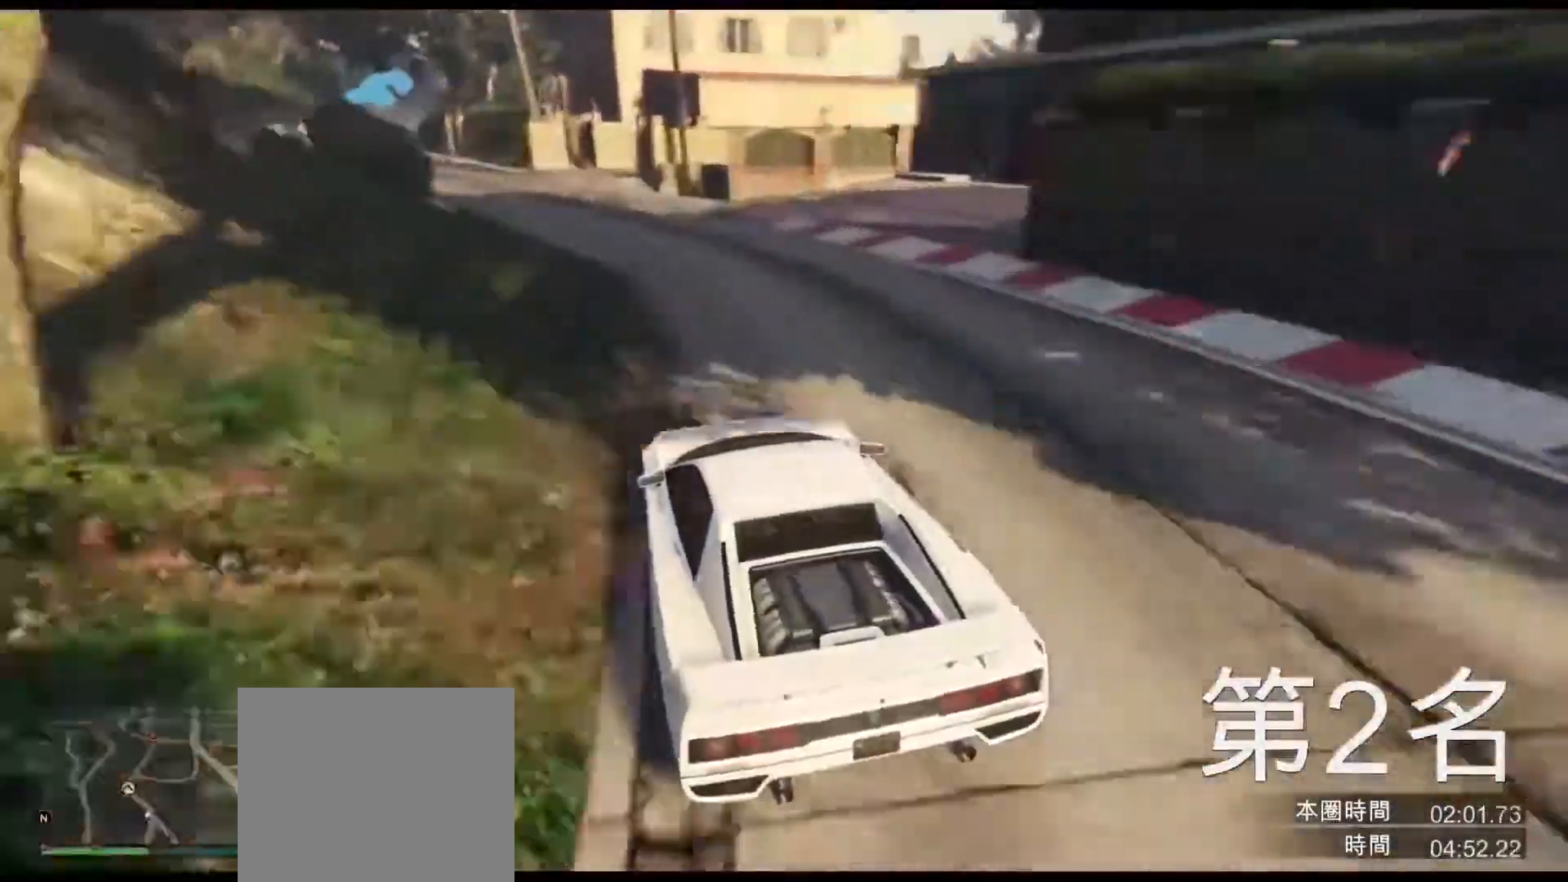
{"keys": ["w"], "events": [[50, "a", "up"], [100, "w", "up"], [150, "a", "down"], [250, "w", "down"], [267, "a", "up"], [417, "a", "down"], [467, "a", "up"]]}
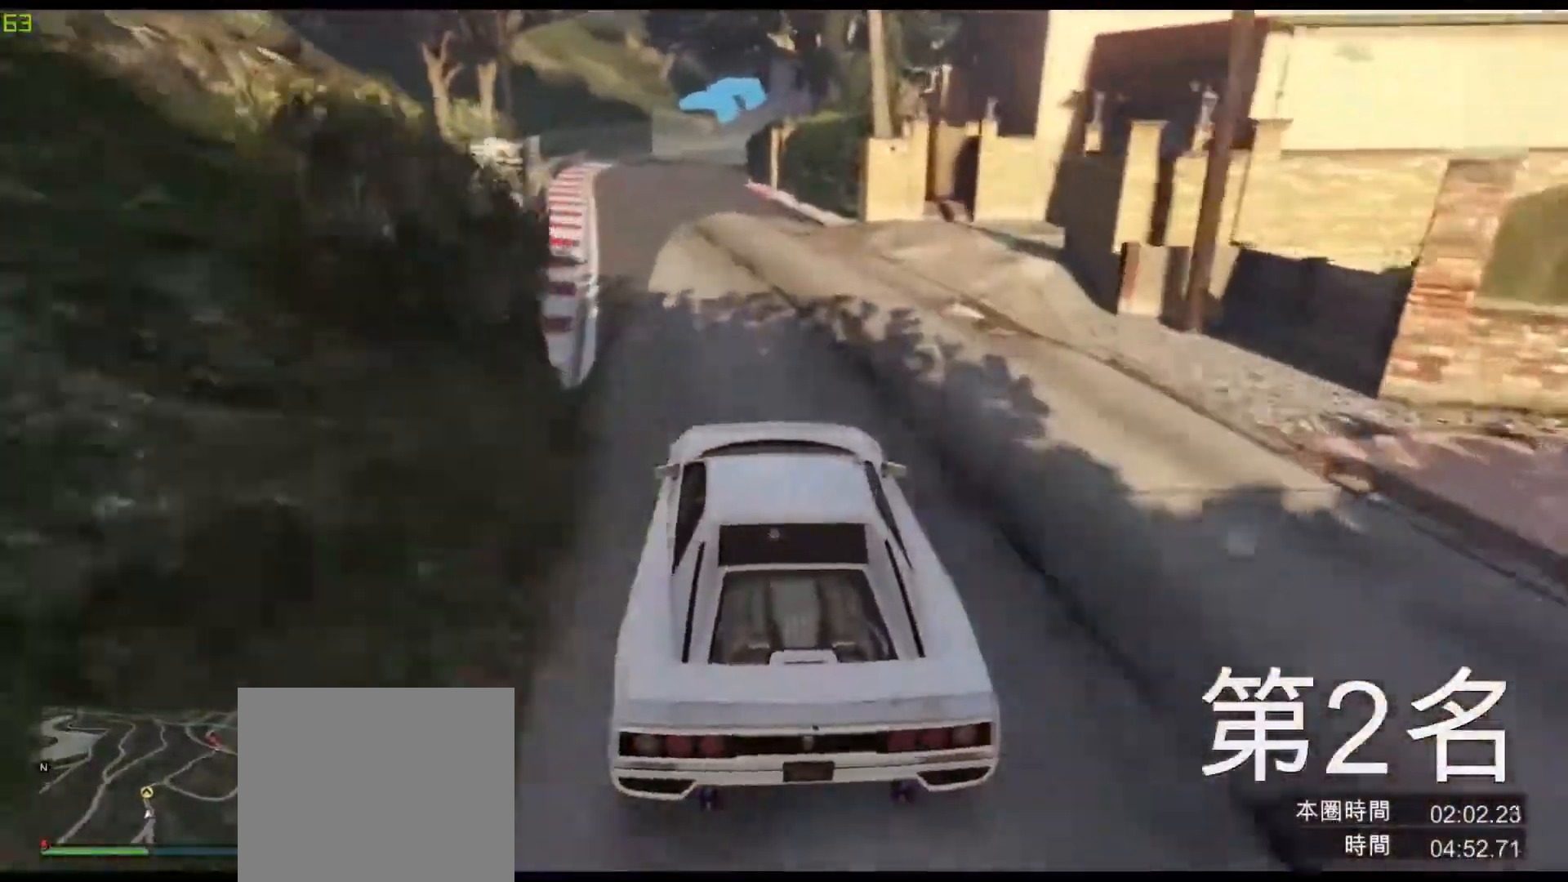
{"keys": ["w"], "events": [[83, "a", "down"], [167, "a", "up"], [350, "d", "down"], [500, "d", "up"]]}
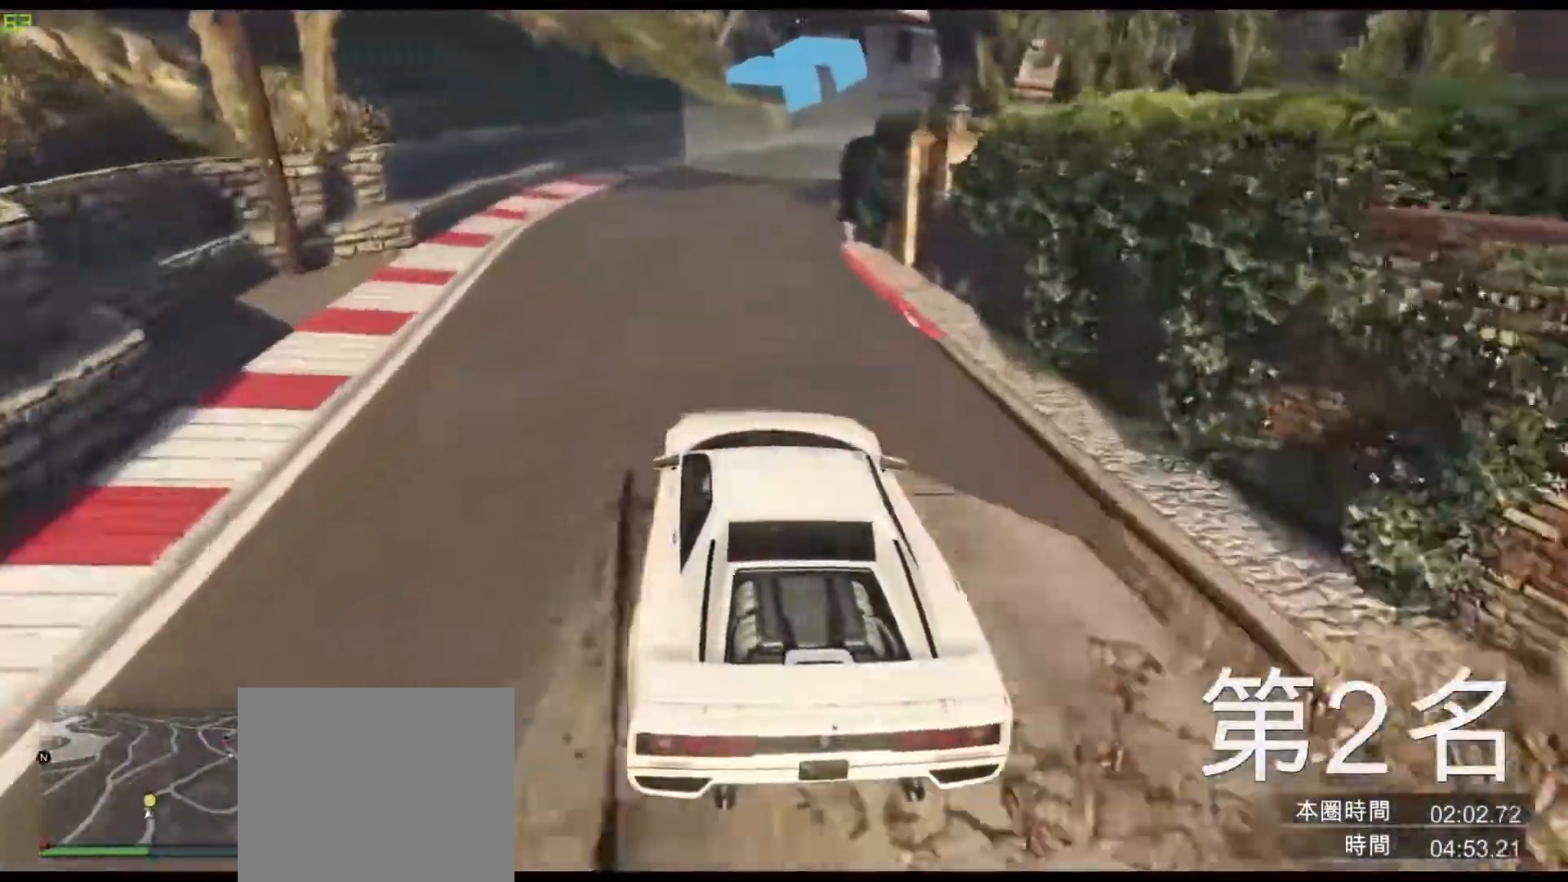
{"keys": ["d", "w"], "events": [[183, "d", "down"]]}
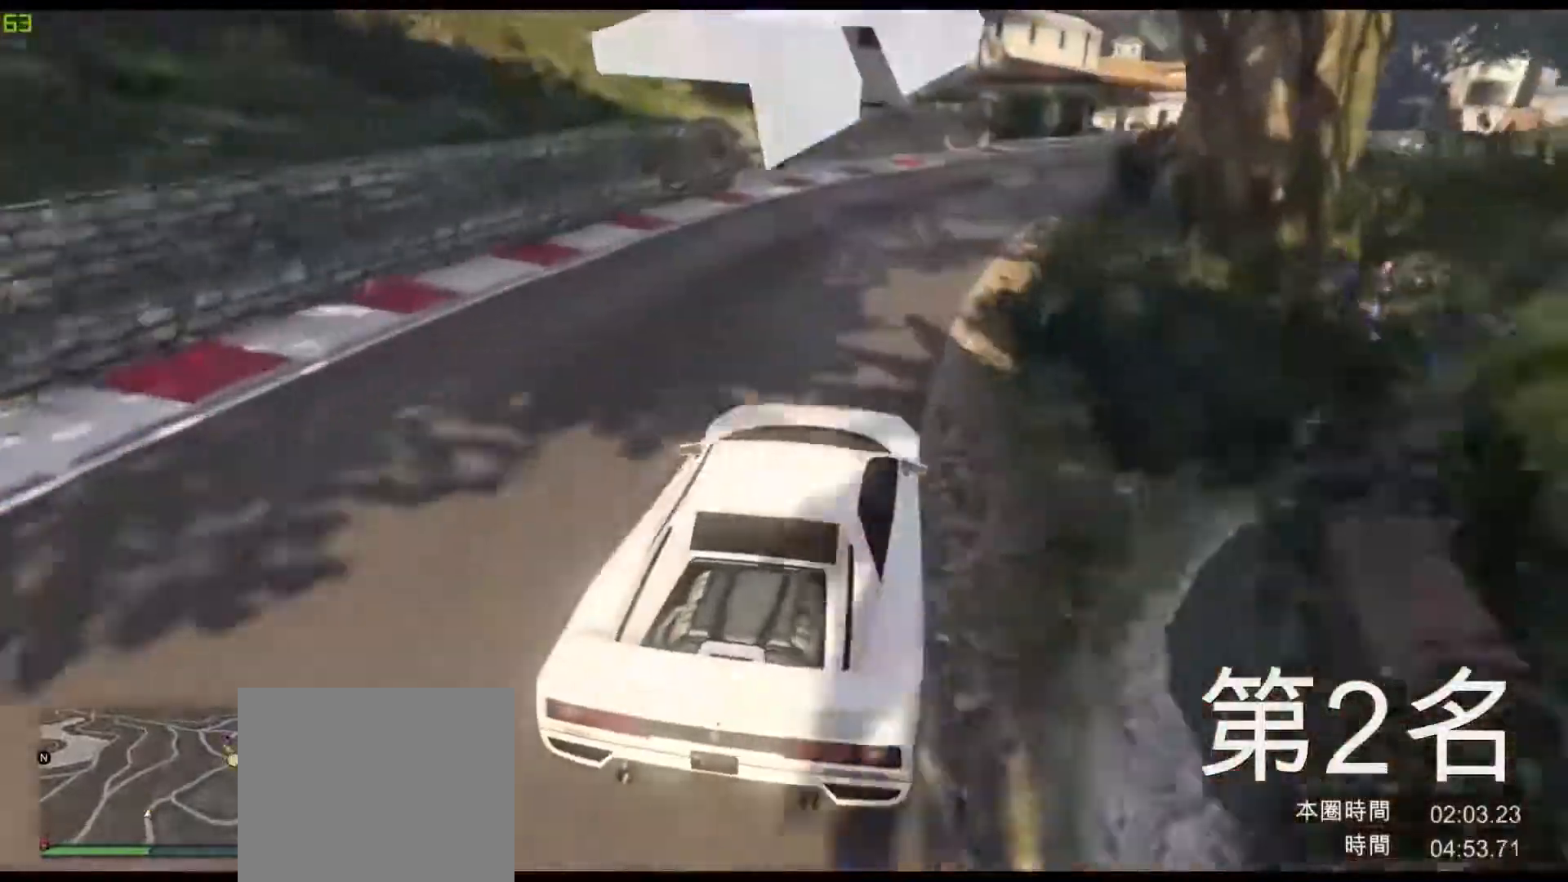
{"keys": ["d", "w"], "events": [[217, "w", "up"], [450, "w", "down"]]}
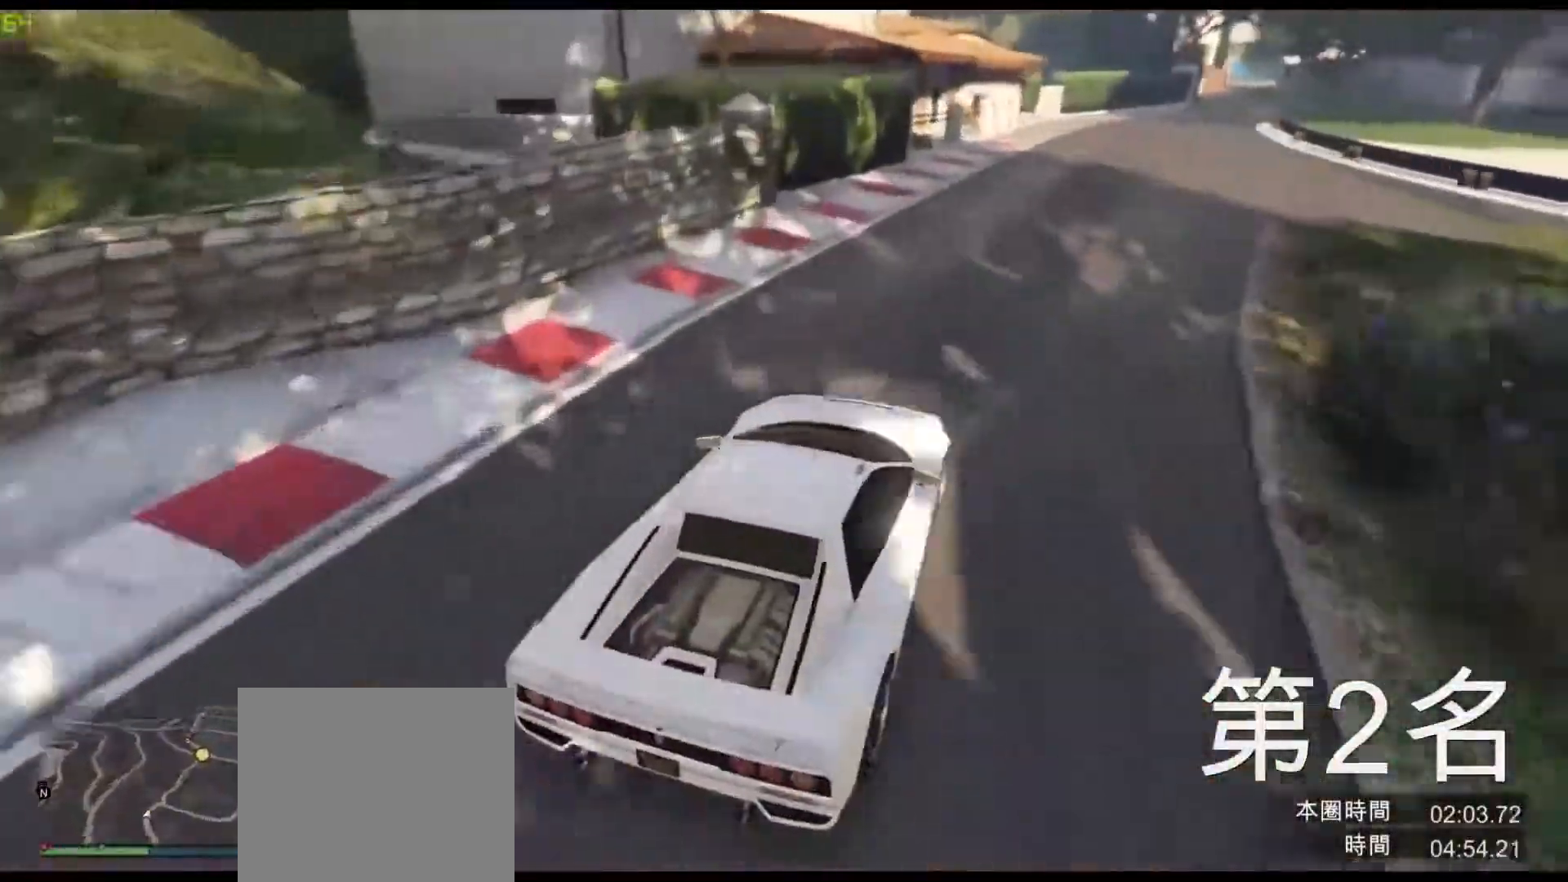
{"keys": ["d", "w"], "events": [[67, "d", "up"], [117, "a", "down"], [200, "a", "up"], [267, "d", "down"], [383, "d", "up"], [467, "d", "down"]]}
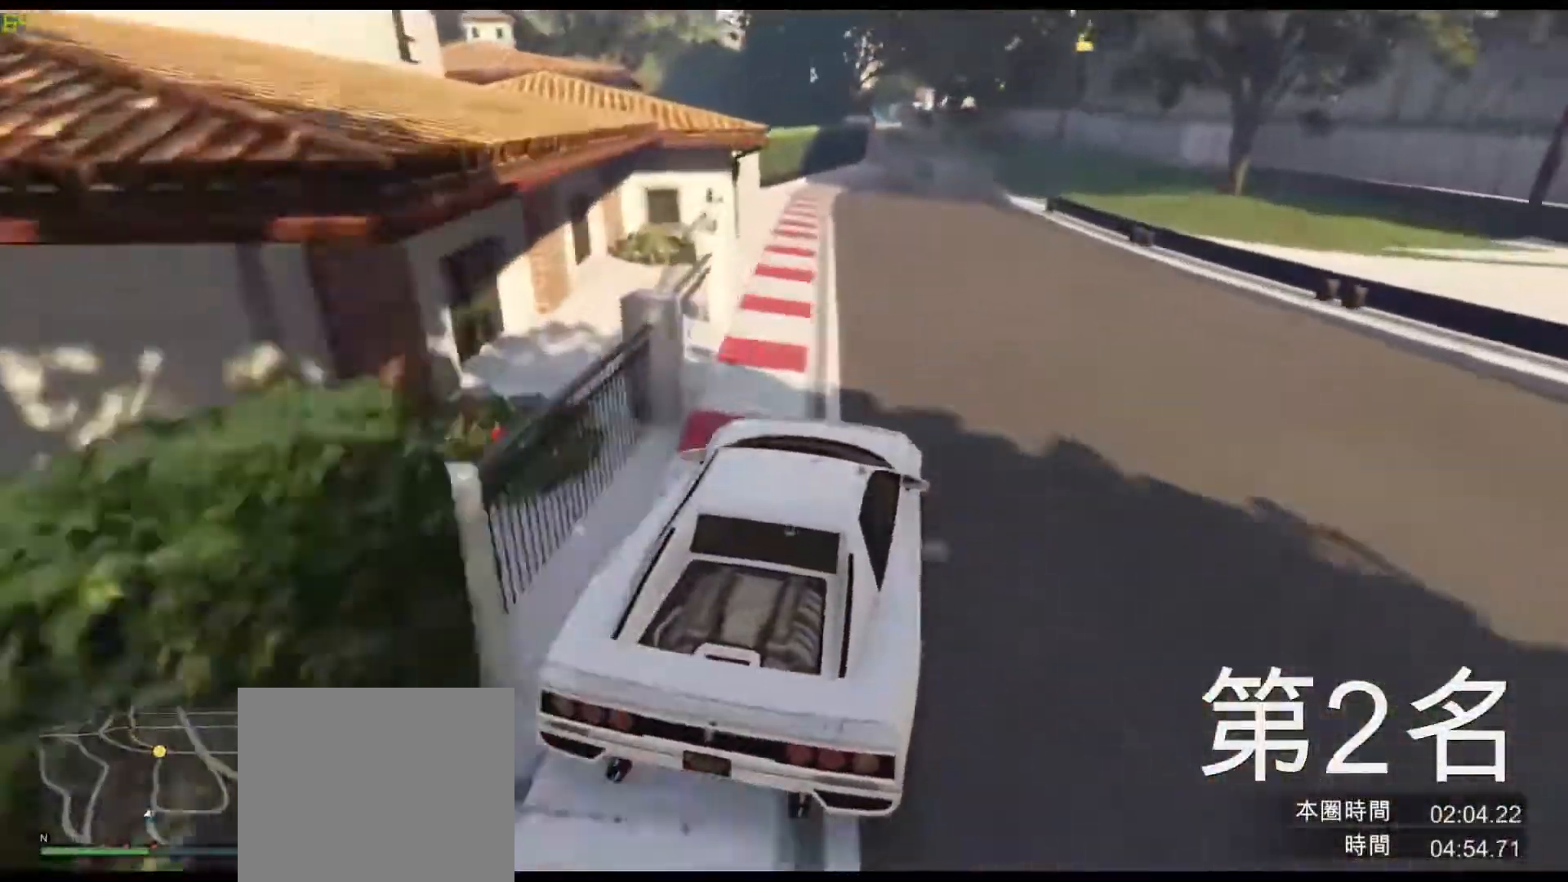
{"keys": ["d", "w"], "events": [[183, "d", "up"], [350, "a", "down"], [417, "a", "up"], [433, "d", "down"]]}
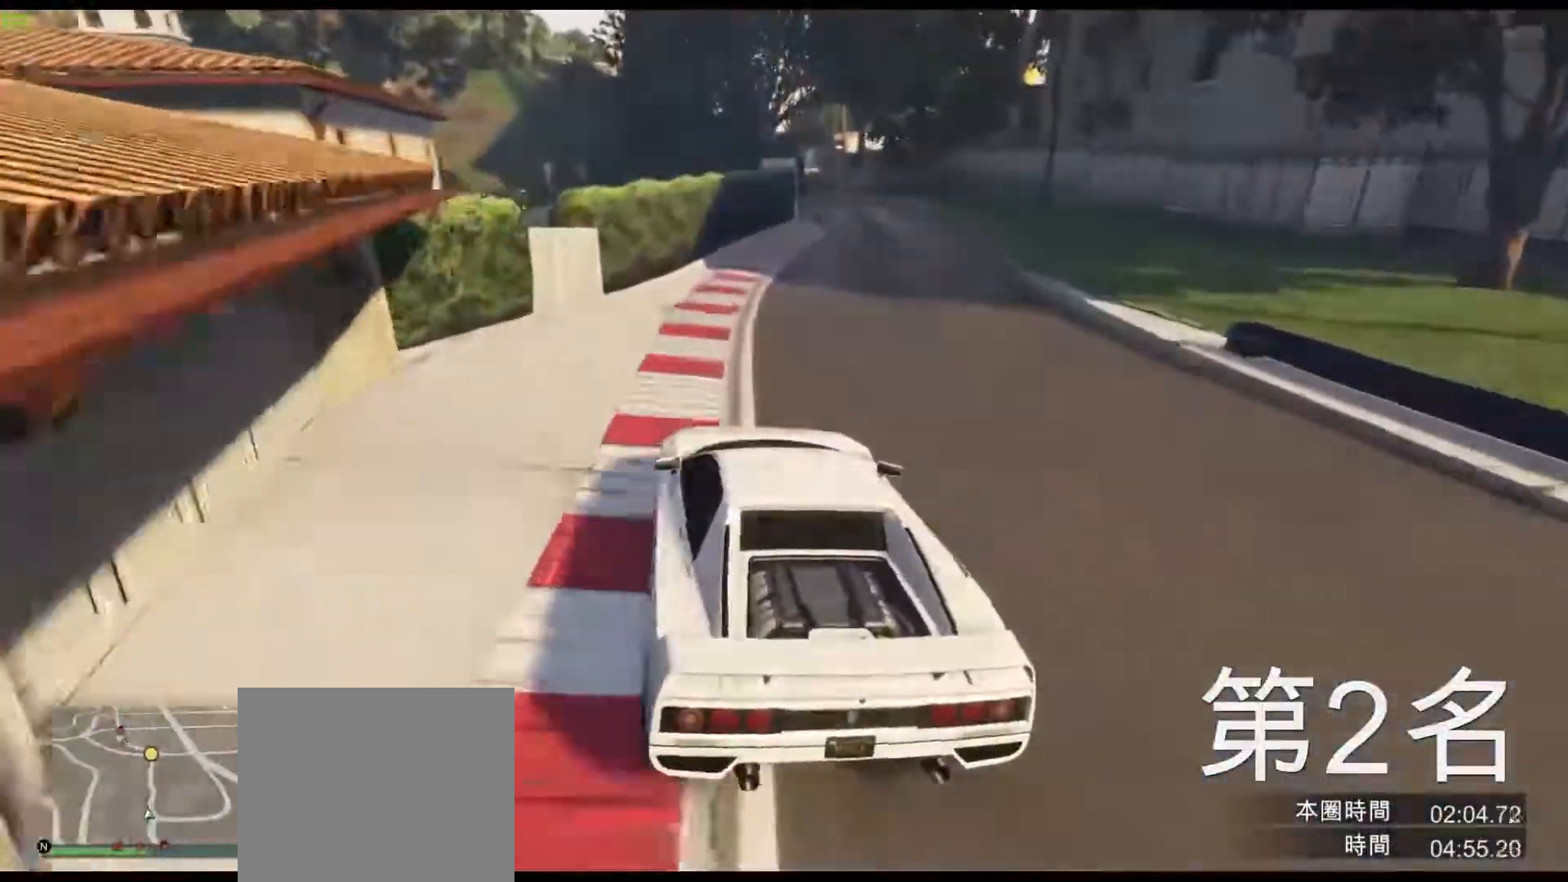
{"keys": ["w"], "events": [[83, "d", "up"], [300, "d", "down"], [433, "d", "up"]]}
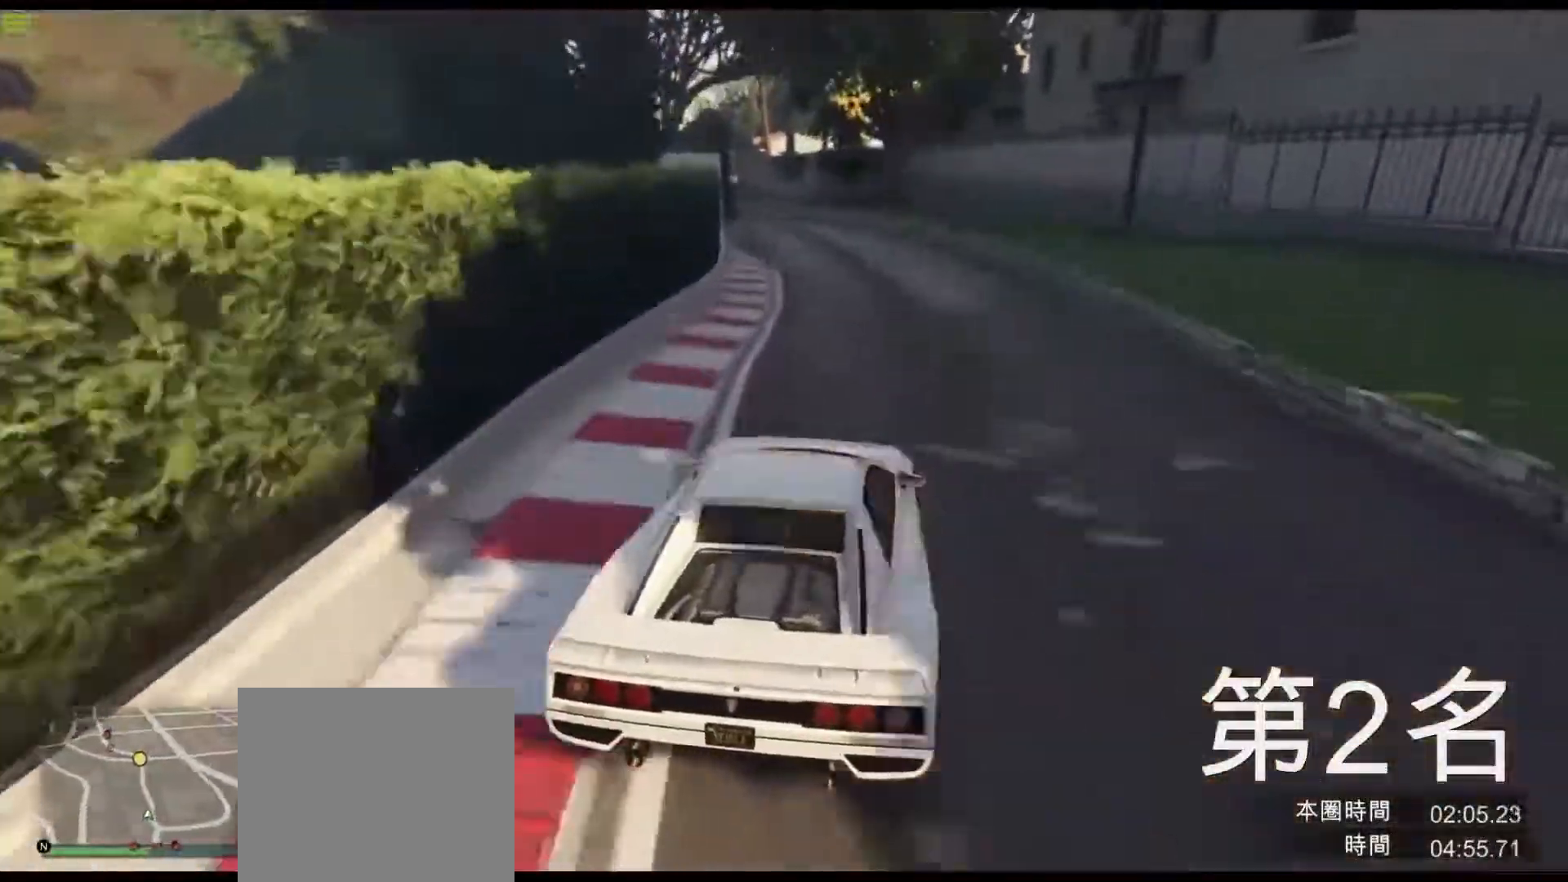
{"keys": ["w"], "events": [[50, "a", "down"], [250, "a", "up"], [383, "a", "down"], [500, "a", "up"]]}
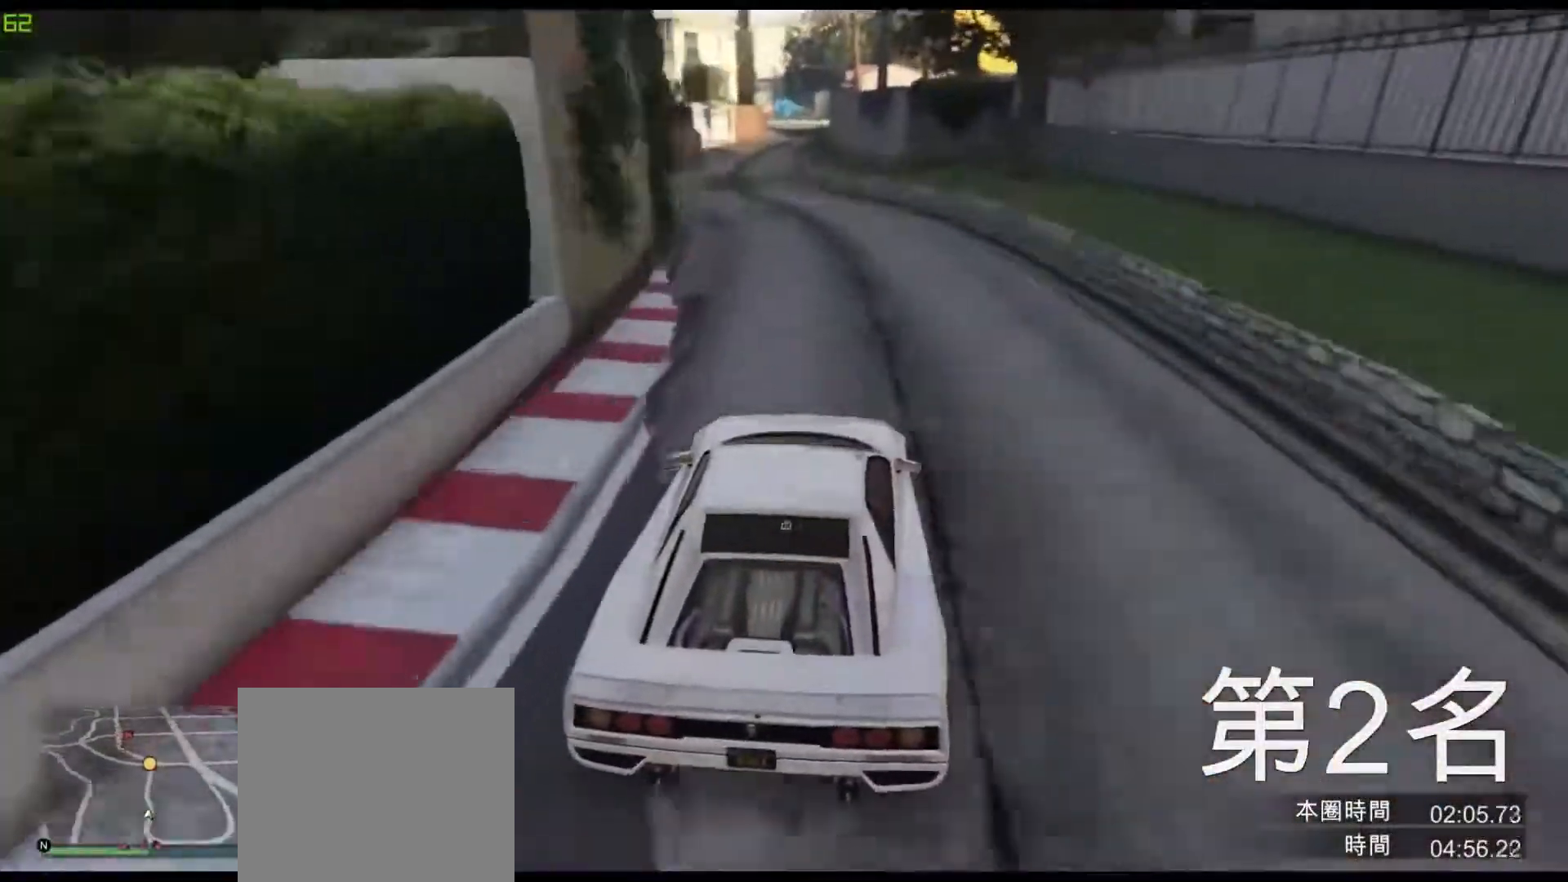
{"keys": ["d", "w"], "events": [[183, "a", "down"], [267, "a", "up"], [500, "d", "down"]]}
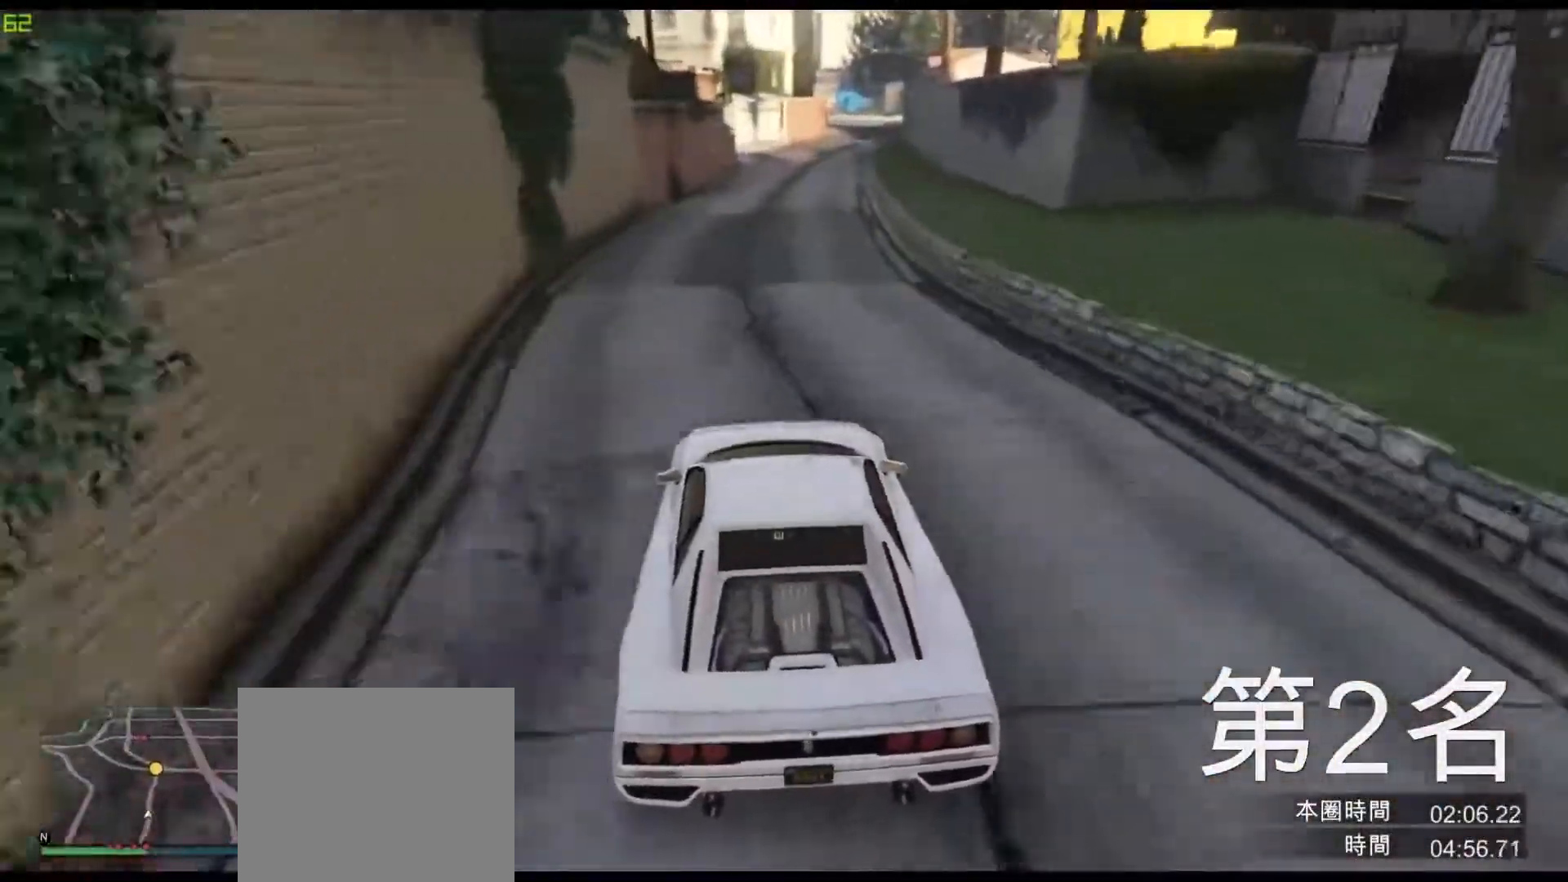
{"keys": ["w"], "events": [[117, "d", "up"]]}
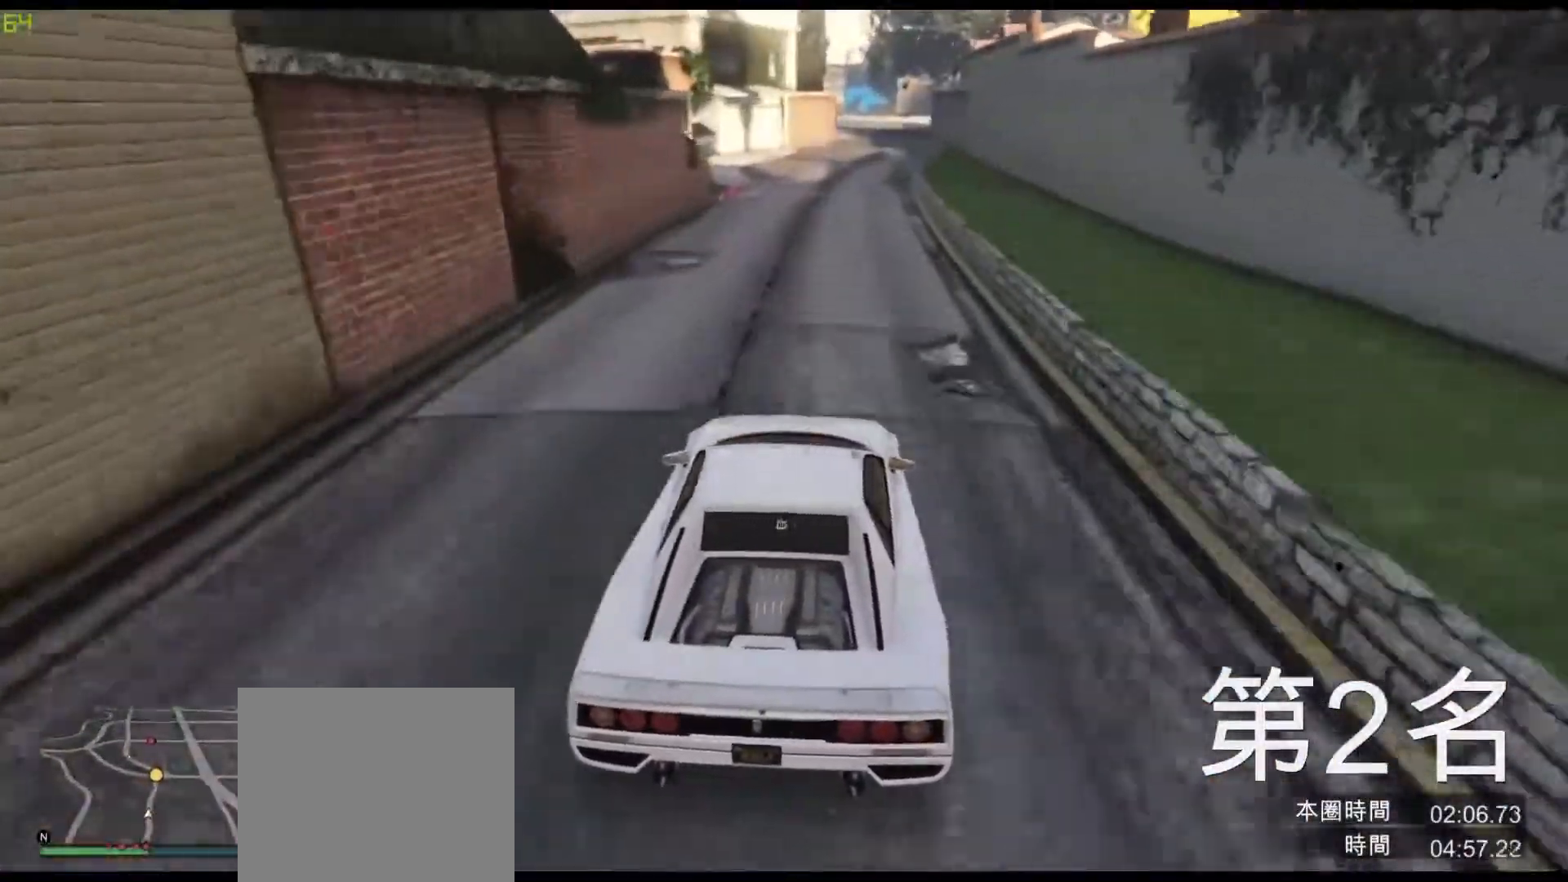
{"keys": ["d", "w"], "events": [[100, "d", "down"], [167, "d", "up"], [467, "d", "down"]]}
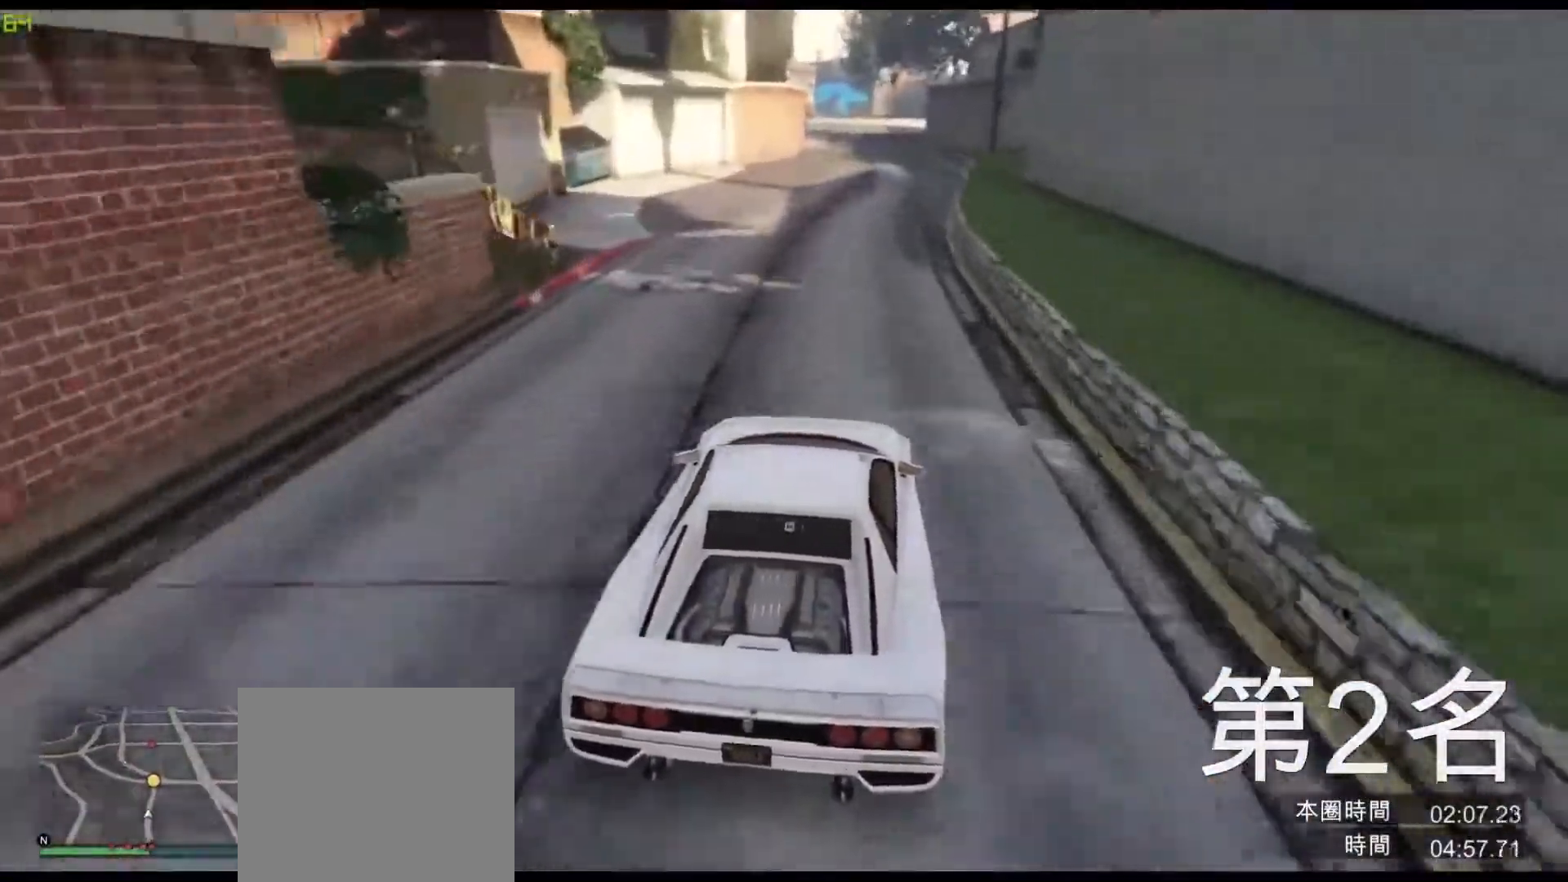
{"keys": ["a", "w"], "events": [[67, "d", "up"], [450, "a", "down"]]}
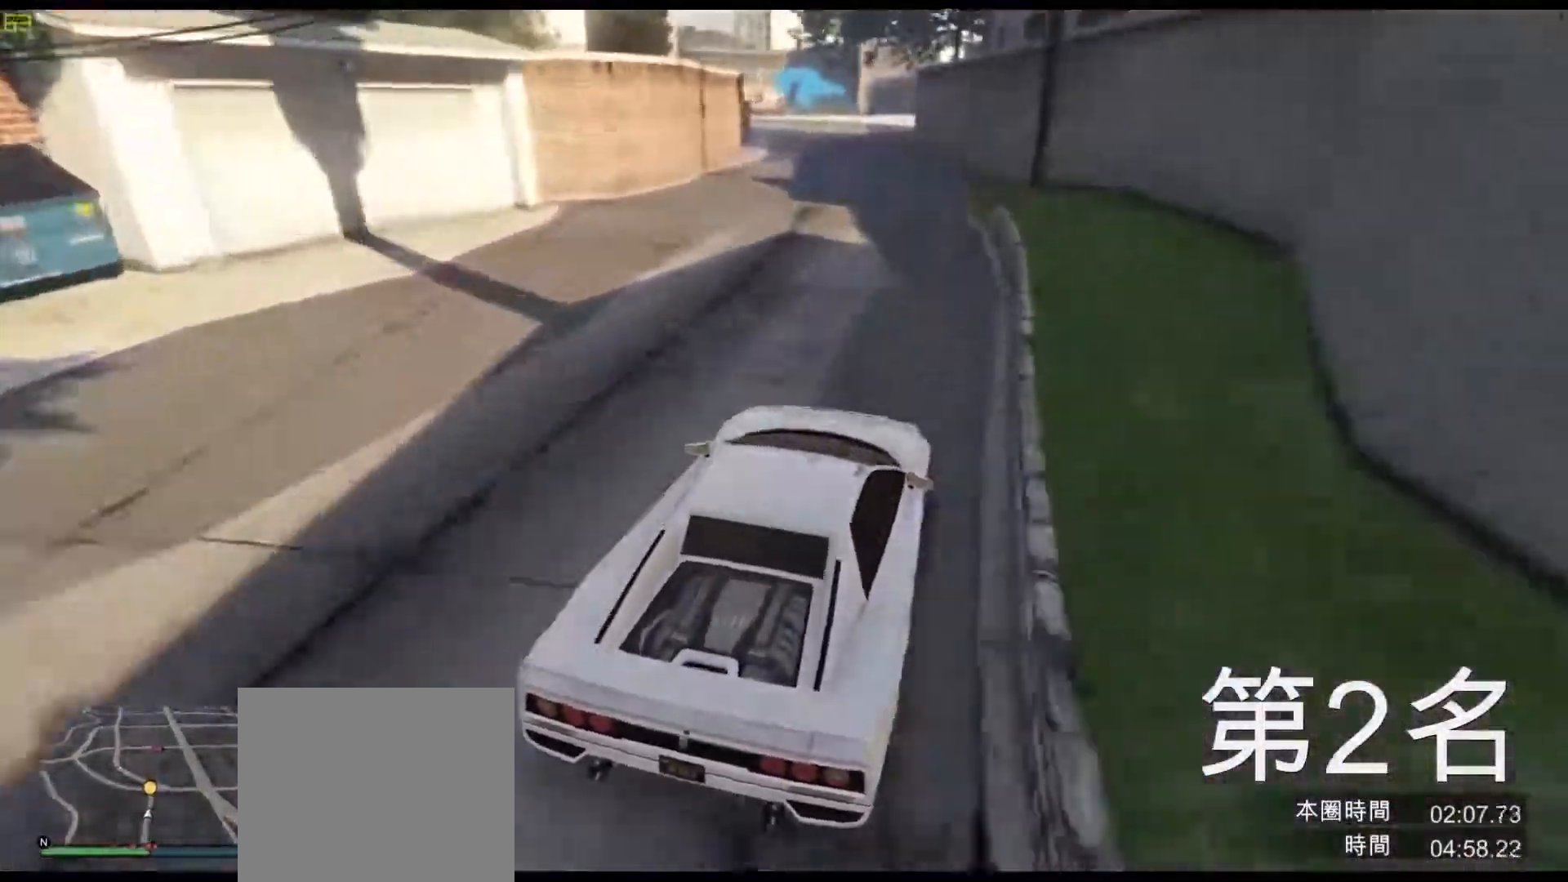
{"keys": ["a", "w"], "events": [[100, "a", "up"], [233, "a", "down"], [383, "a", "up"], [483, "a", "down"]]}
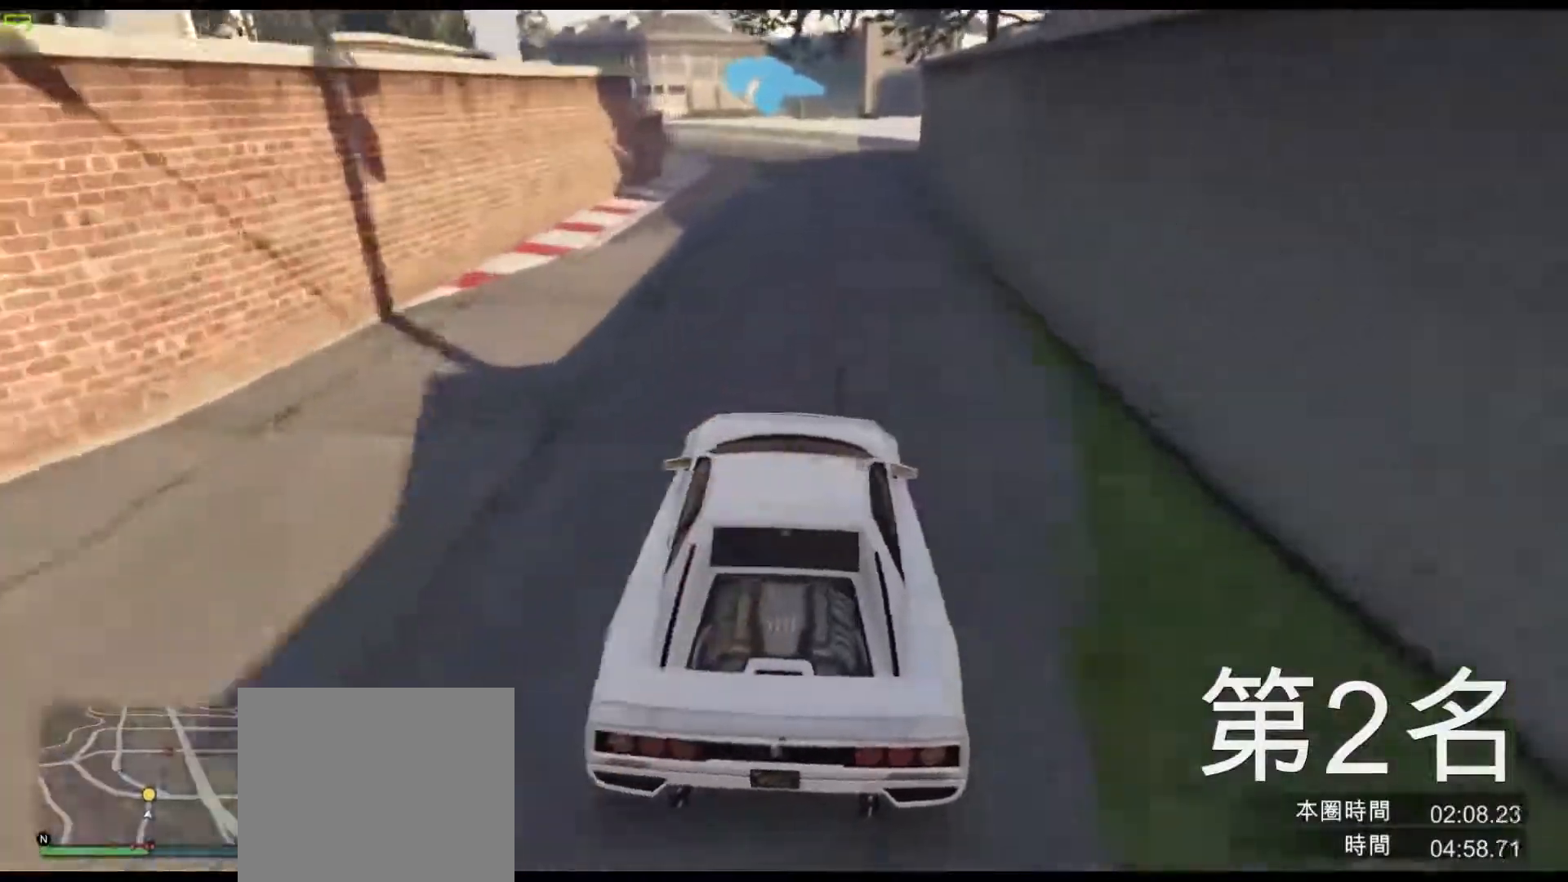
{"keys": ["w"], "events": [[217, "a", "up"], [300, "a", "down"], [467, "a", "up"]]}
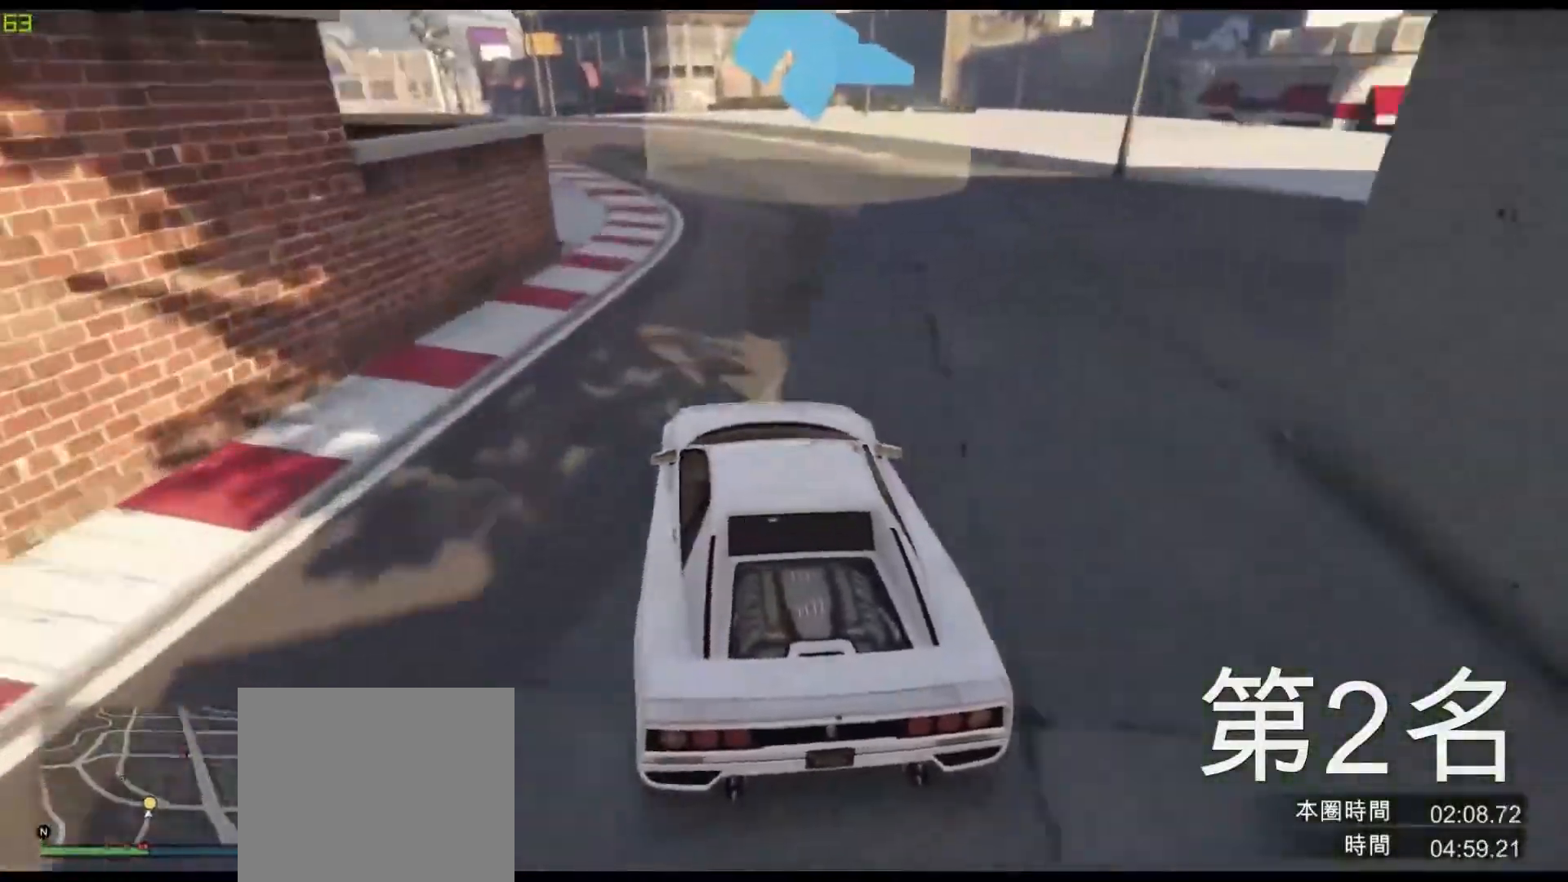
{"keys": ["a", "w"], "events": [[50, "a", "down"], [300, "a", "up"], [417, "a", "down"]]}
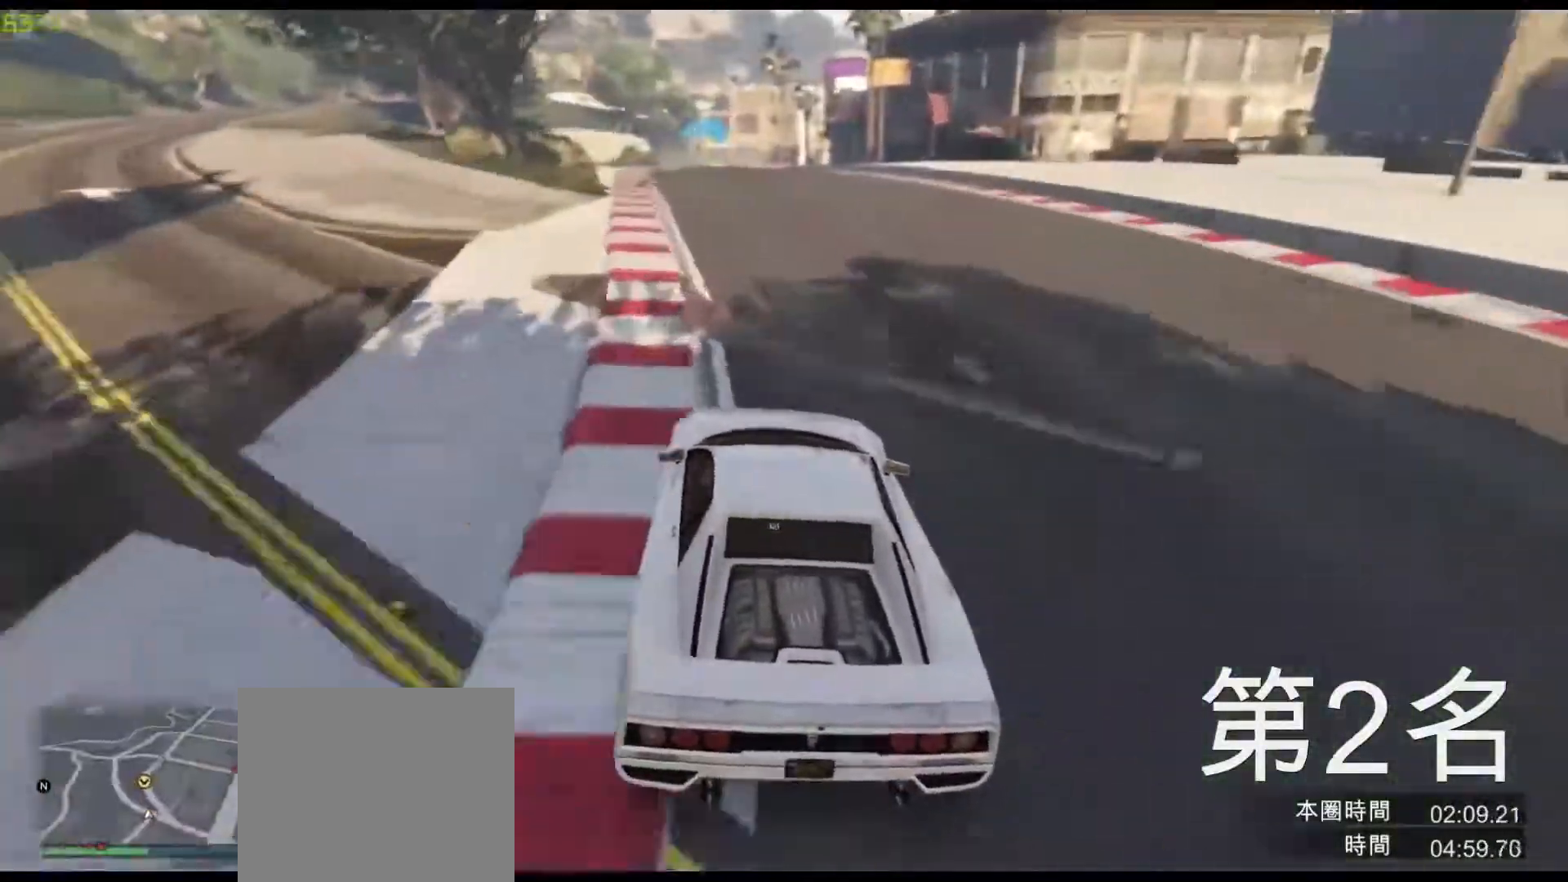
{"keys": ["w"], "events": [[67, "a", "up"], [250, "a", "down"], [333, "a", "up"]]}
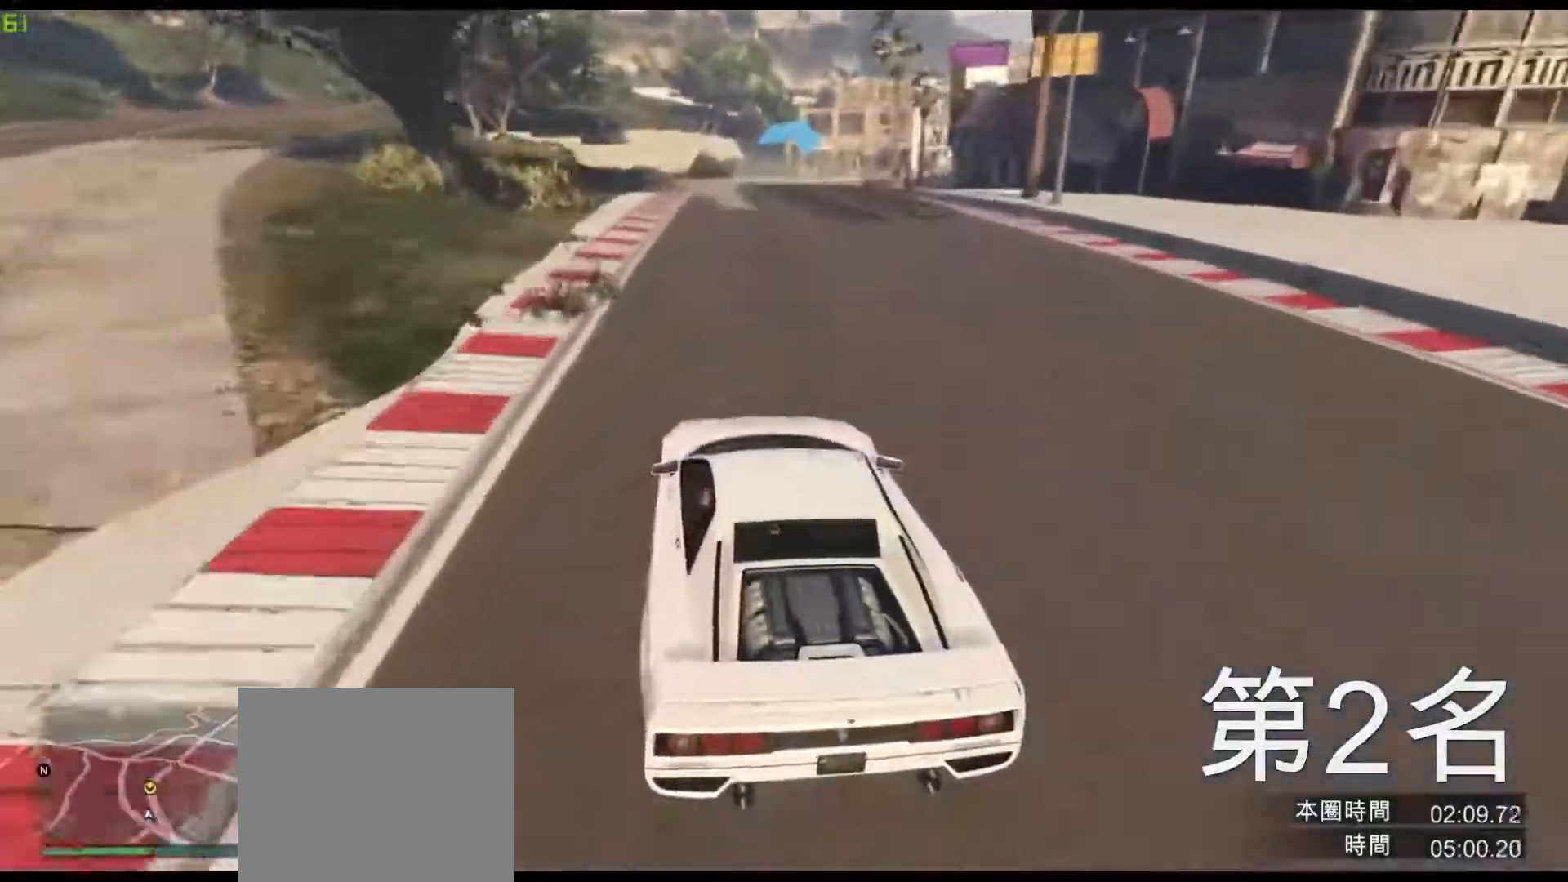
{"keys": ["w"], "events": [[67, "a", "down"], [133, "a", "up"], [417, "d", "down"], [483, "d", "up"]]}
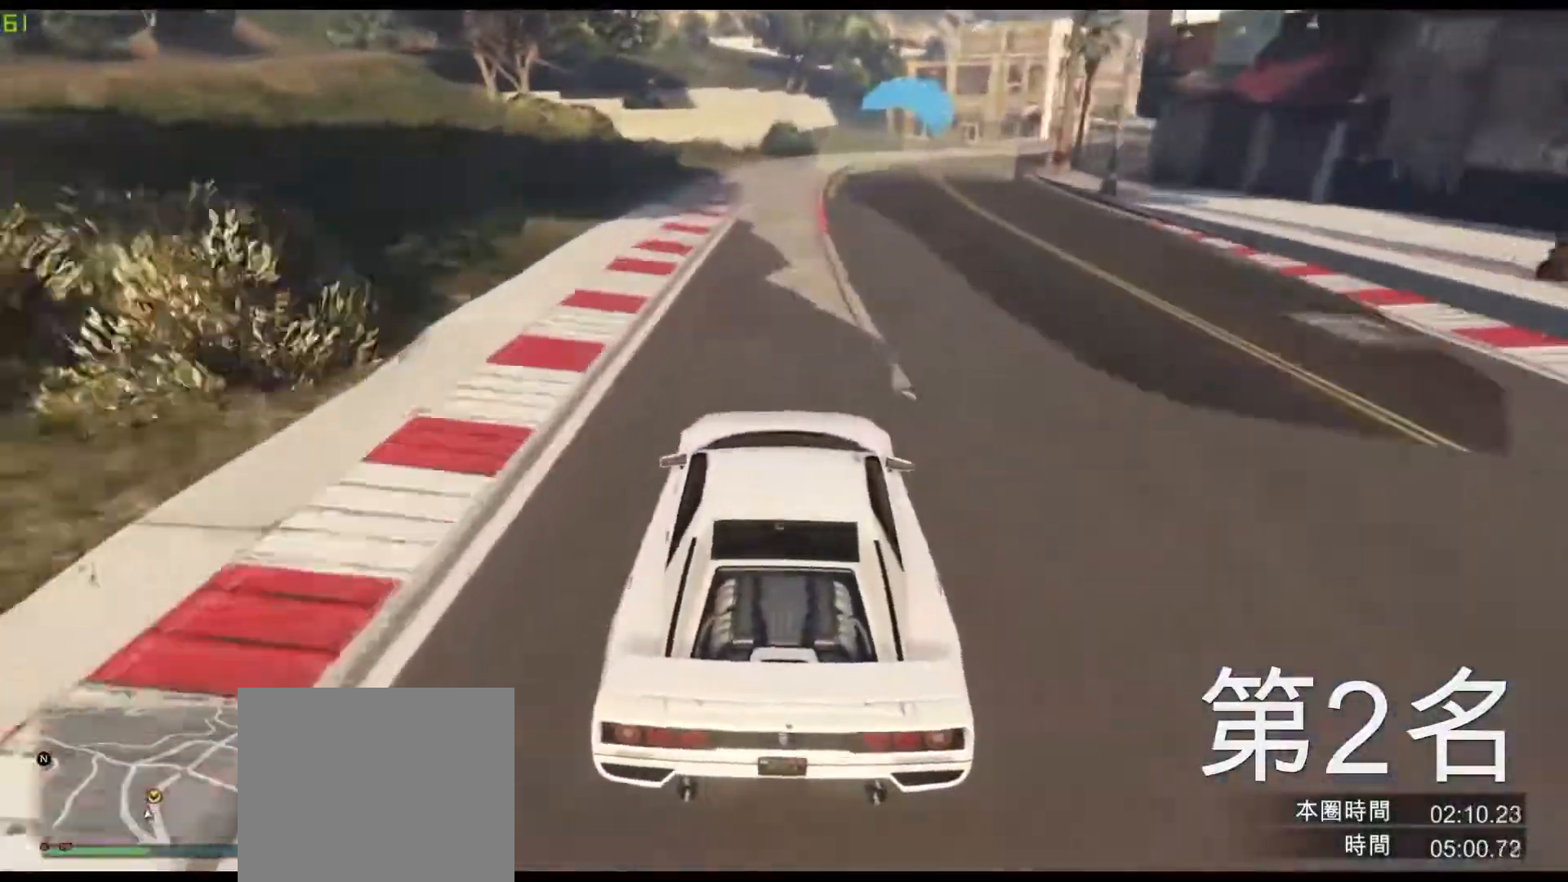
{"keys": ["d", "w"], "events": [[167, "d", "down"], [283, "d", "up"], [450, "d", "down"]]}
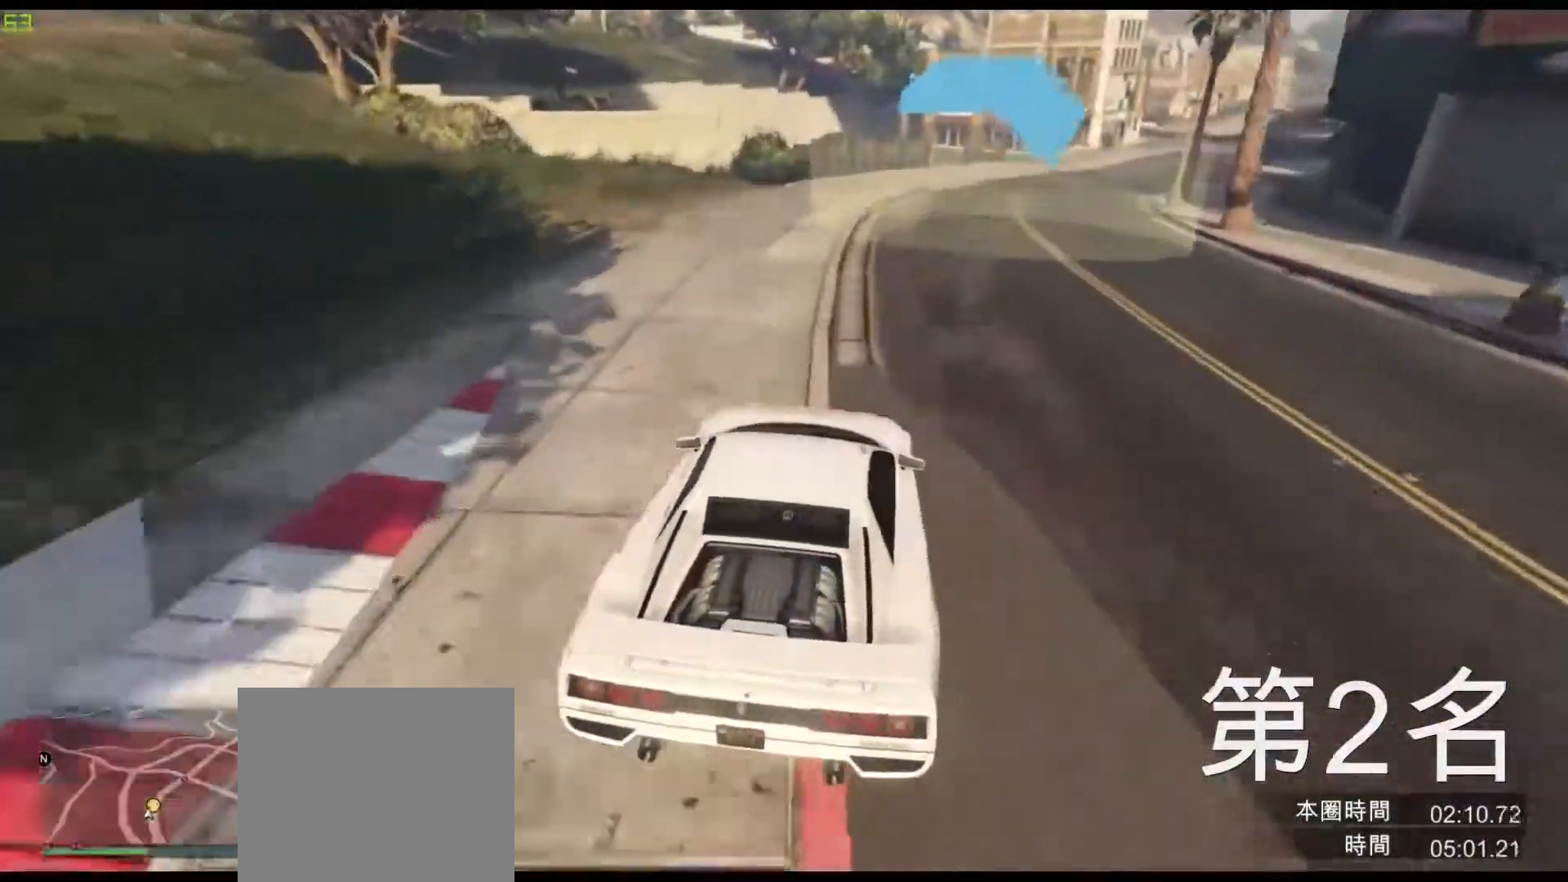
{"keys": ["w"], "events": [[100, "d", "up"], [233, "d", "down"], [367, "d", "up"]]}
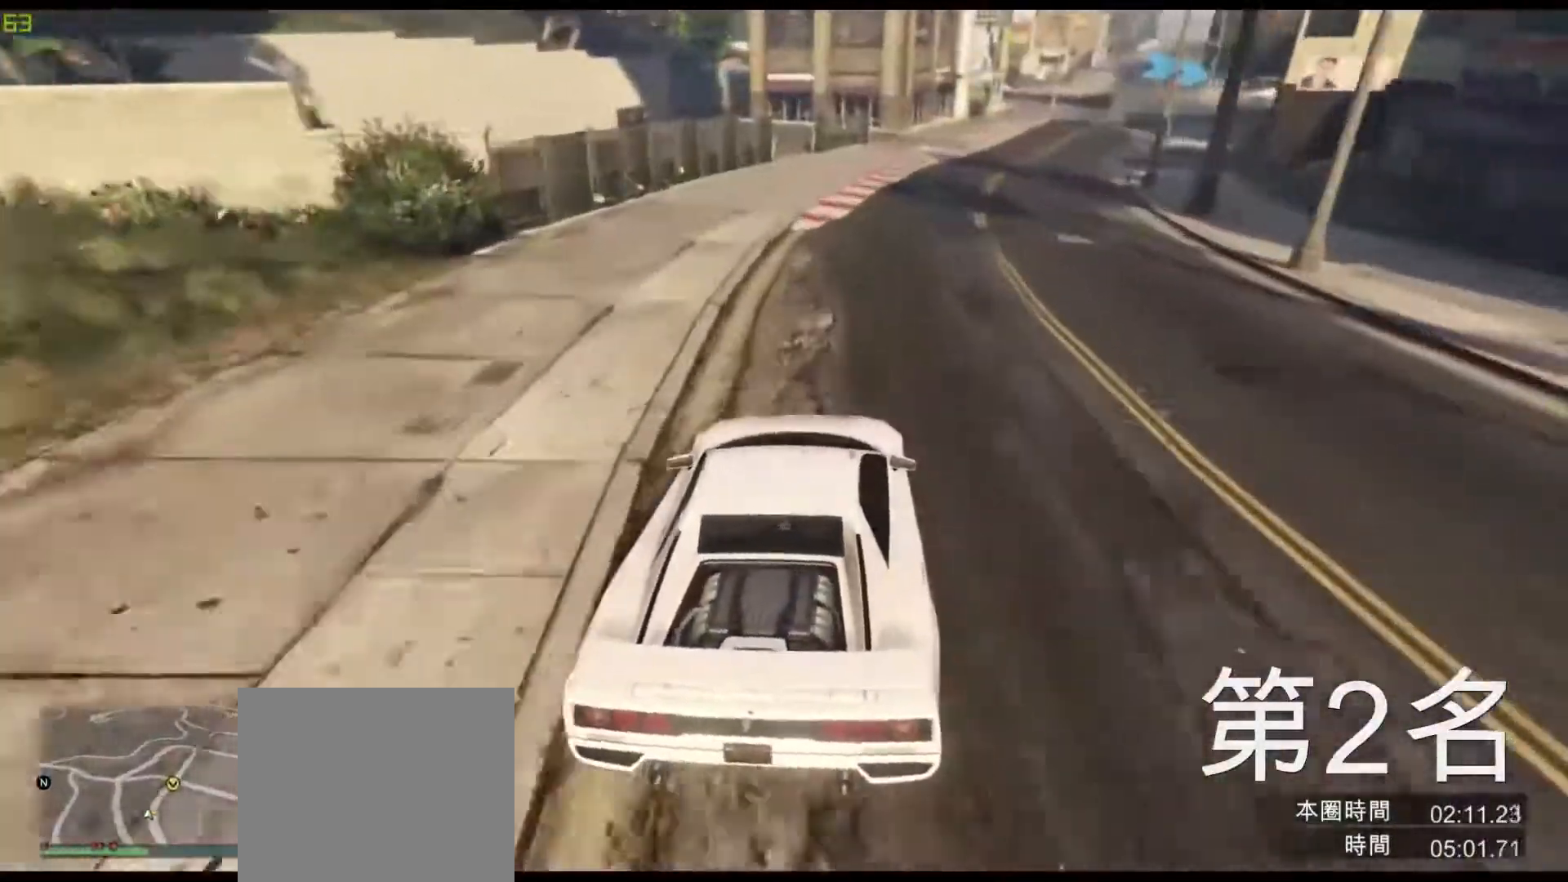
{"keys": ["d", "w"], "events": [[17, "d", "down"], [133, "d", "up"], [500, "d", "down"]]}
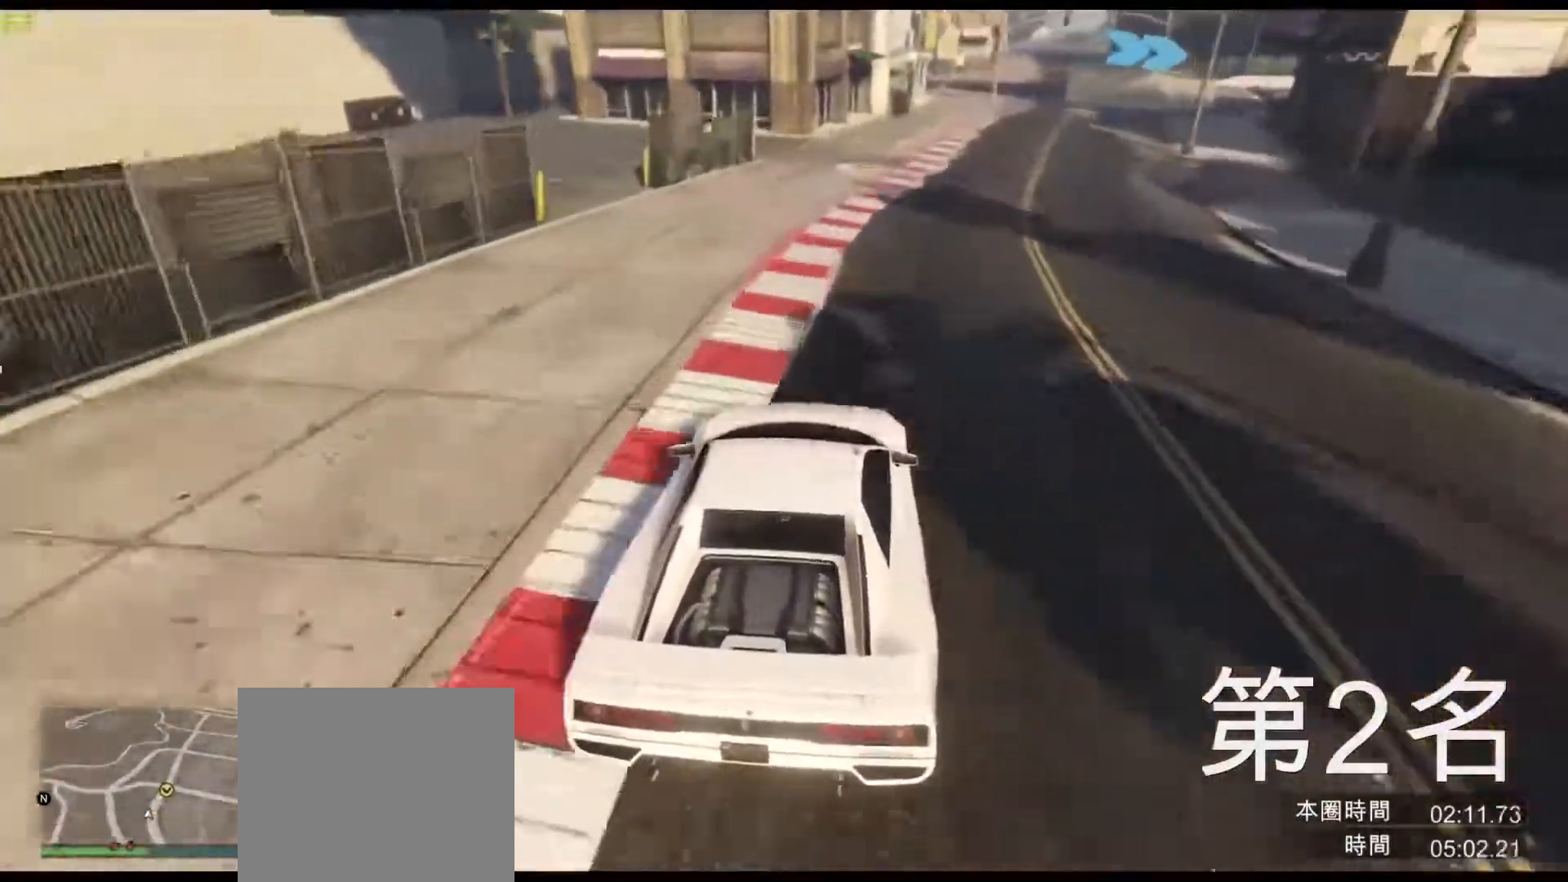
{"keys": ["d", "s"], "events": [[100, "d", "up"], [217, "d", "down"], [333, "w", "up"], [350, "d", "up"], [433, "d", "down"], [450, "s", "down"]]}
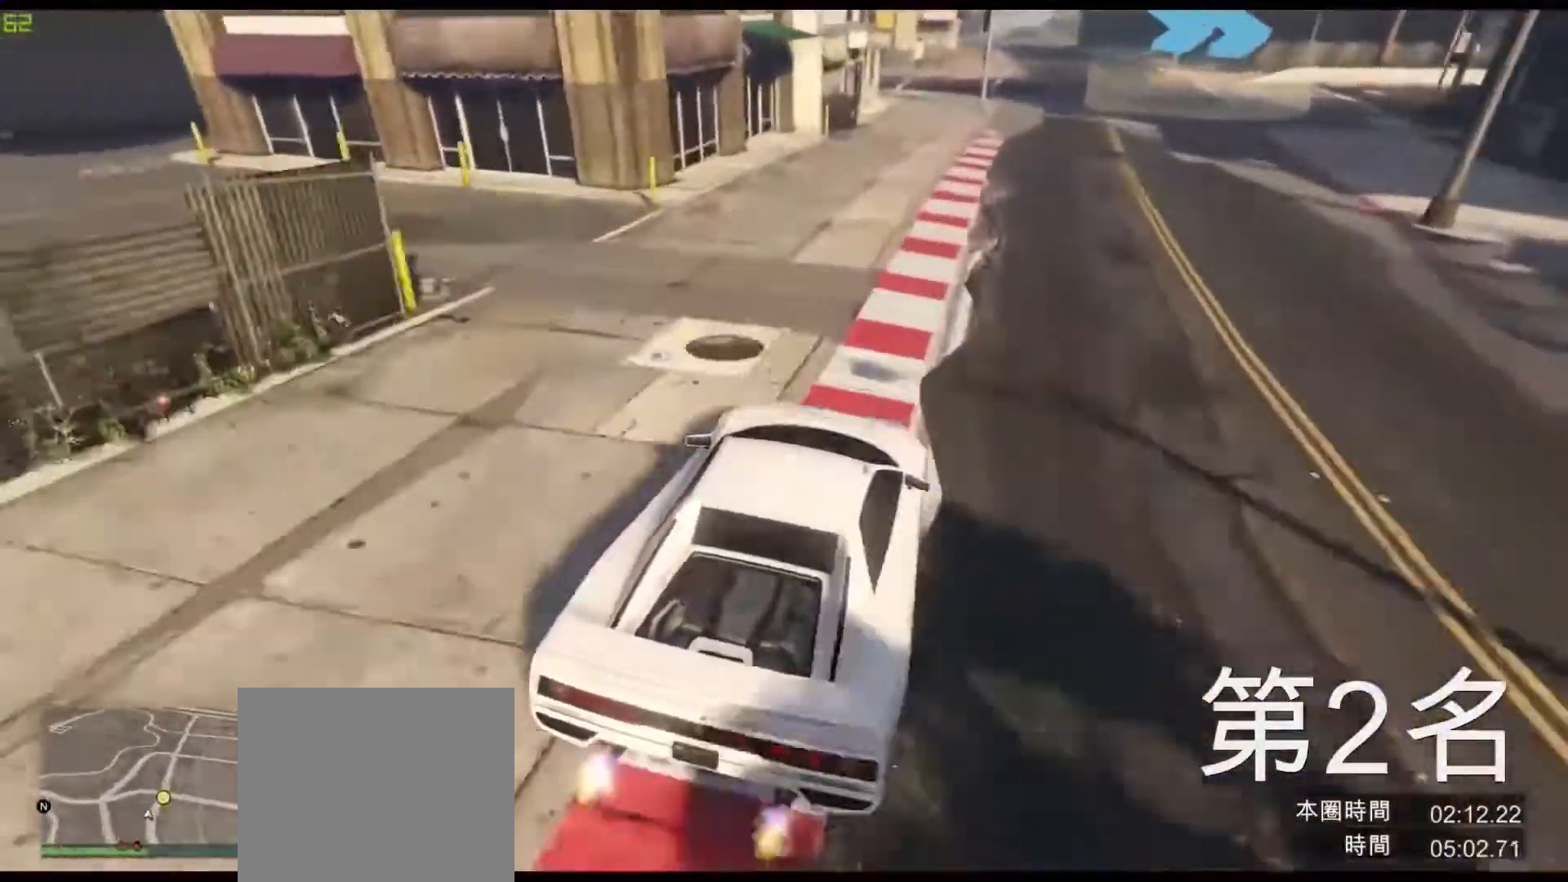
{"keys": ["d"], "events": [[67, "d", "up"], [183, "d", "down"], [400, "s", "up"]]}
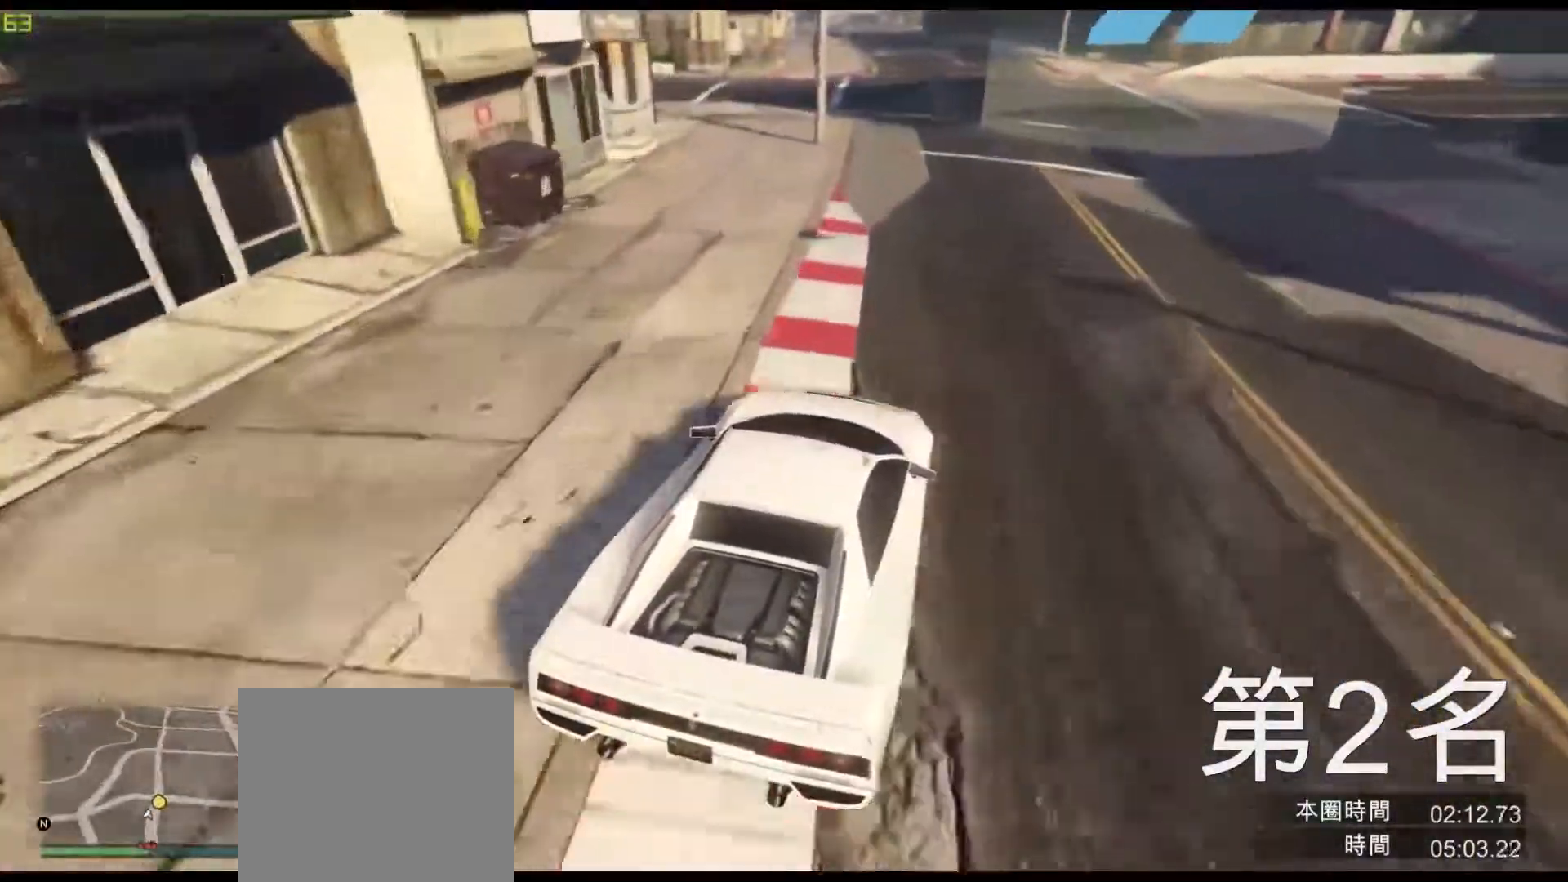
{"keys": ["d", "w"], "events": [[83, "w", "down"], [183, "w", "up"], [300, "w", "down"], [383, "d", "up"], [500, "d", "down"]]}
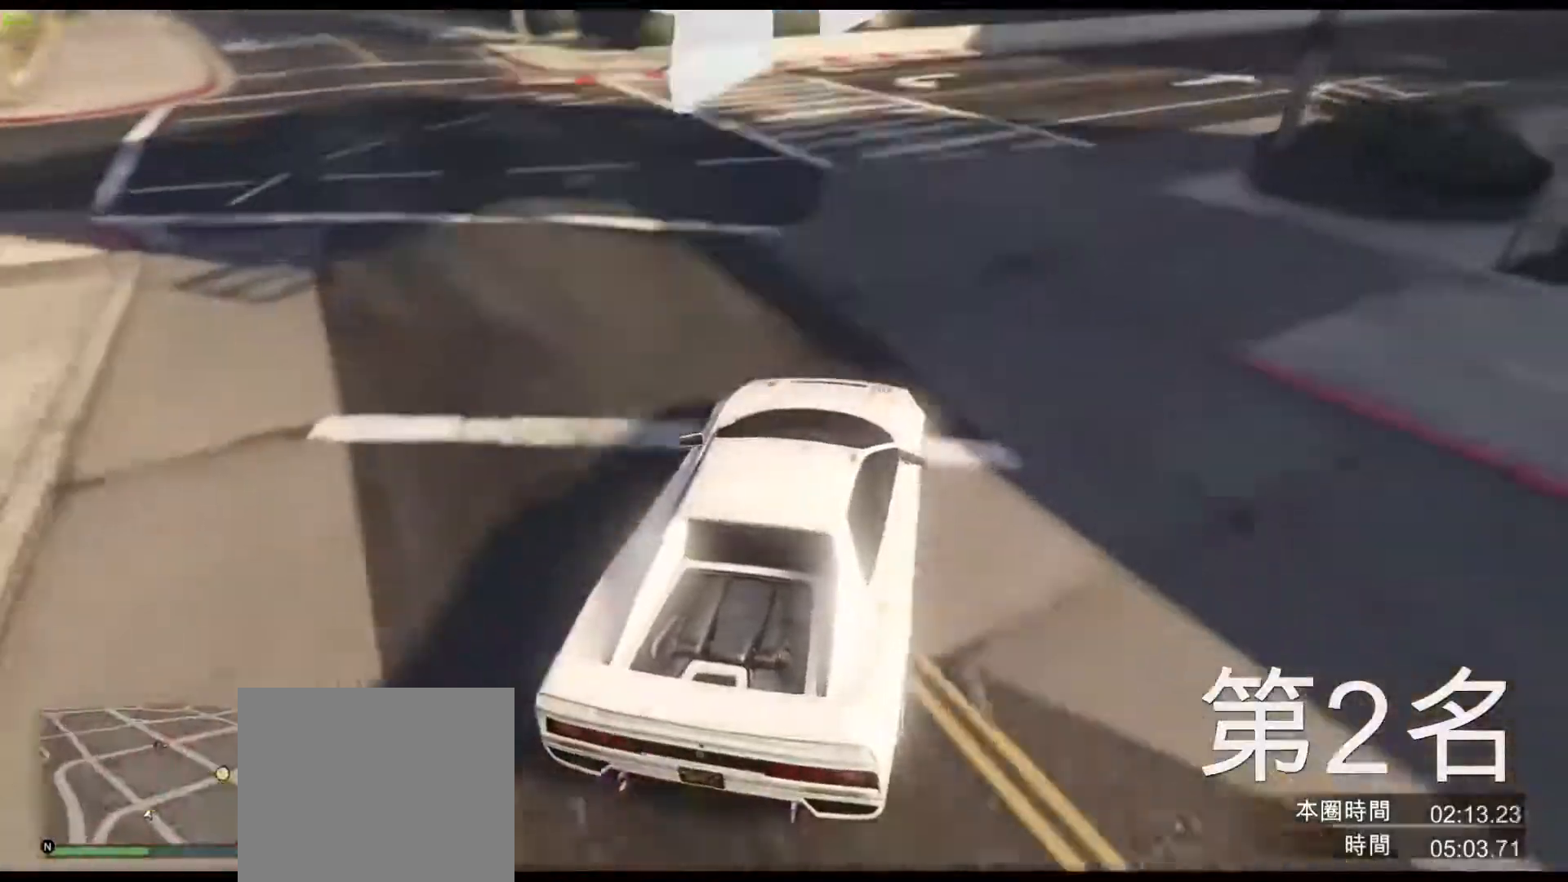
{"keys": ["w"], "events": [[150, "d", "up"], [417, "d", "down"], [483, "d", "up"]]}
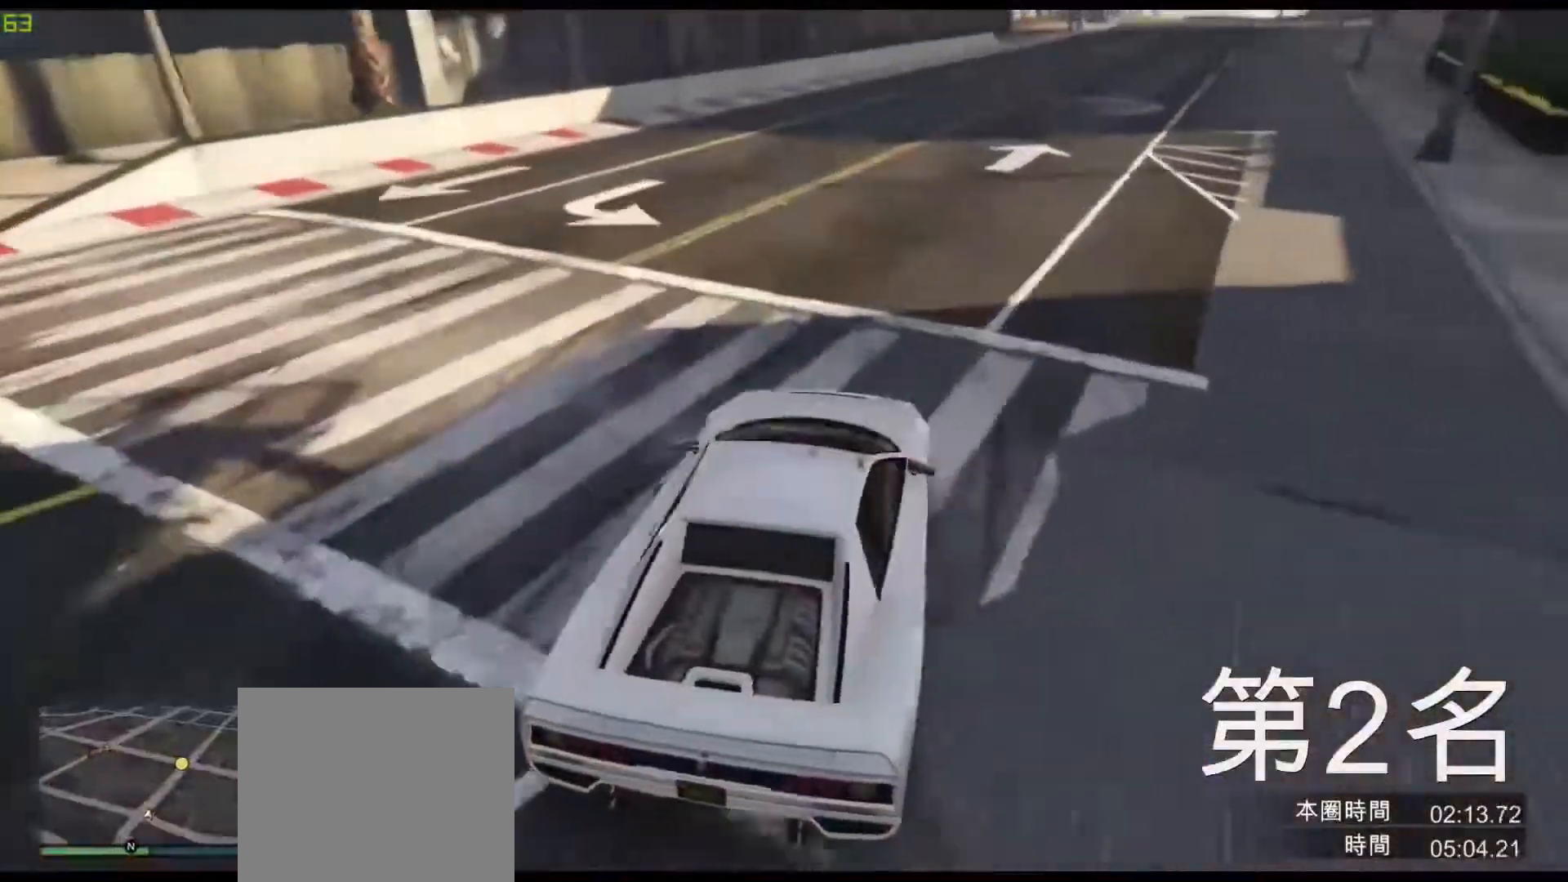
{"keys": ["w"], "events": [[83, "a", "down"], [317, "a", "up"], [333, "d", "down"], [500, "d", "up"]]}